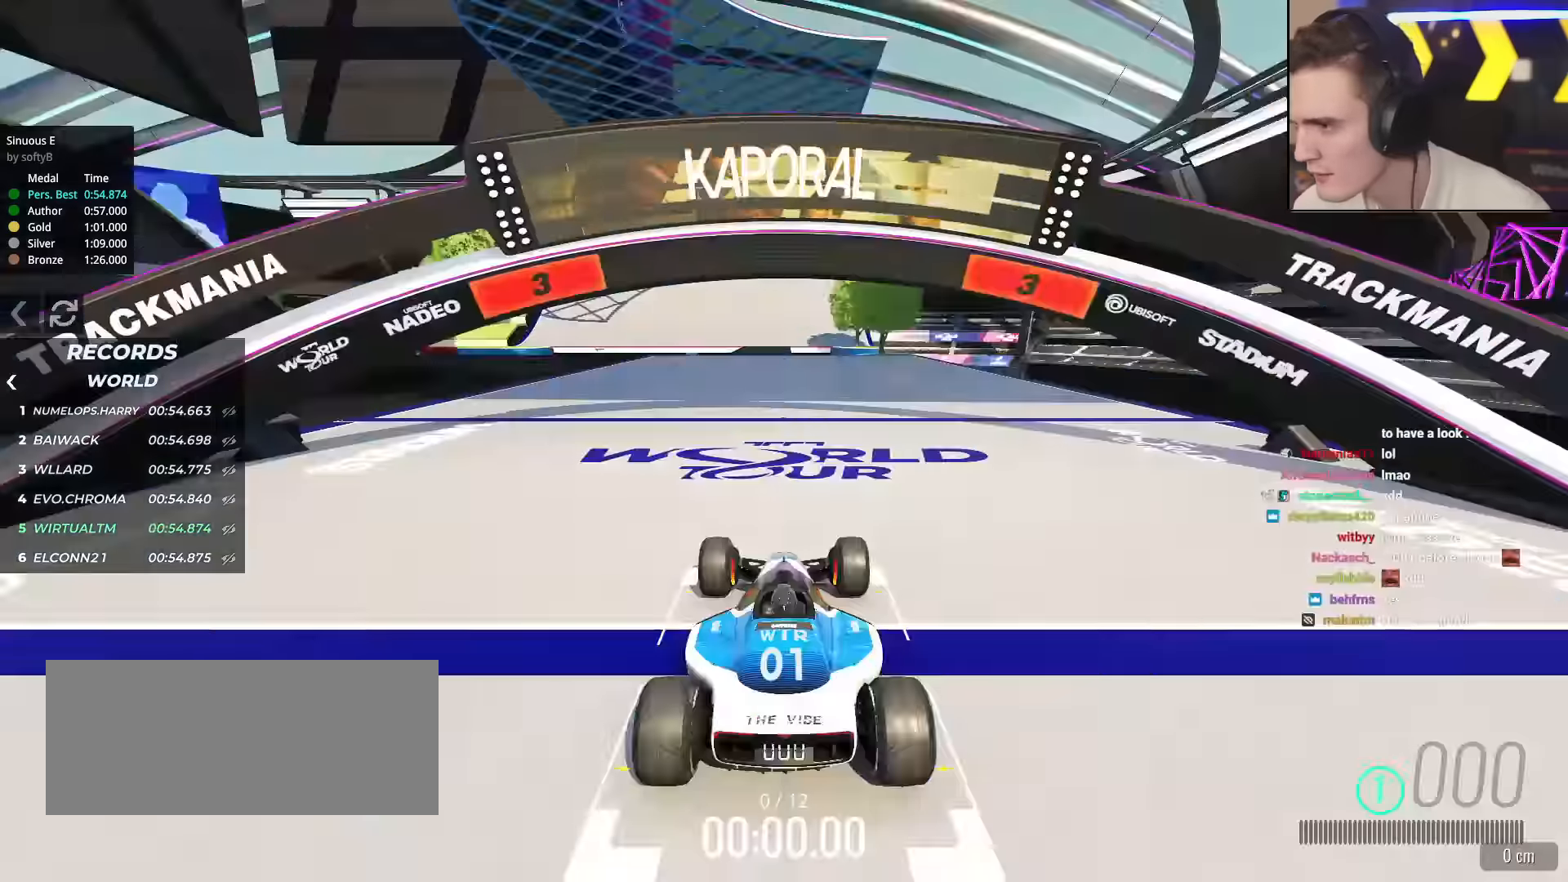
Gameplay with keyboard; each line is a JSON object with the keys held at the frame after it. "events" lists presses ("down") and releases ("up") of "brake", "down", "left", "right" and "up" between this image and that frame as [ms after this image, input, new state], when the widget could be followed in between. No other keys are recorded. Mouse input is not recorded. Key names are as the overlay labels them; some are game actions (e.g. jump) rather than physical keys.
{"keys": ["up"], "events": []}
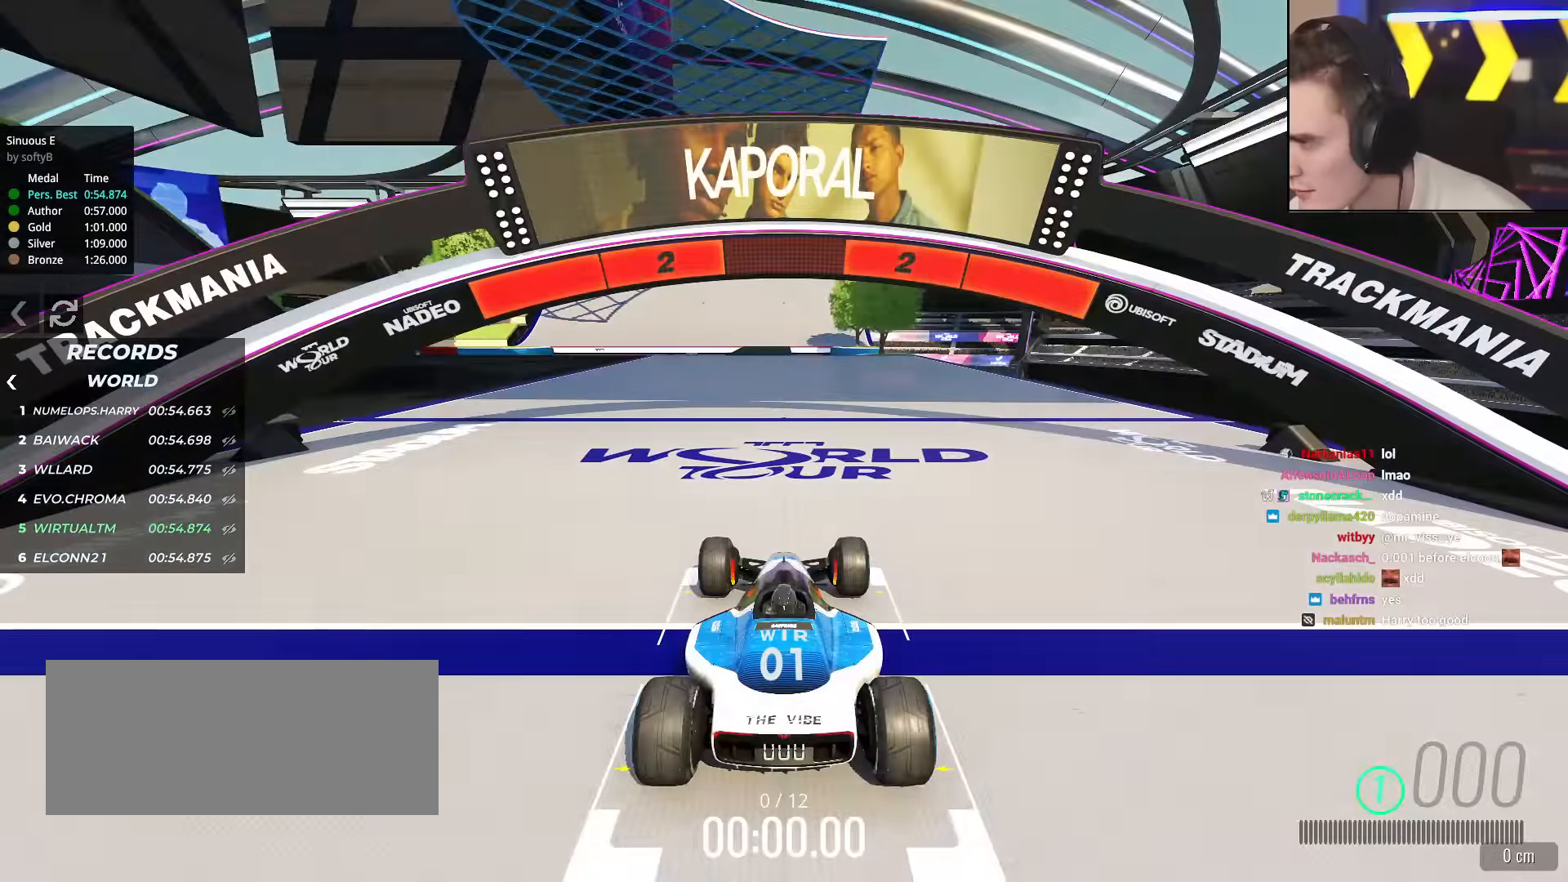
{"keys": ["up"], "events": []}
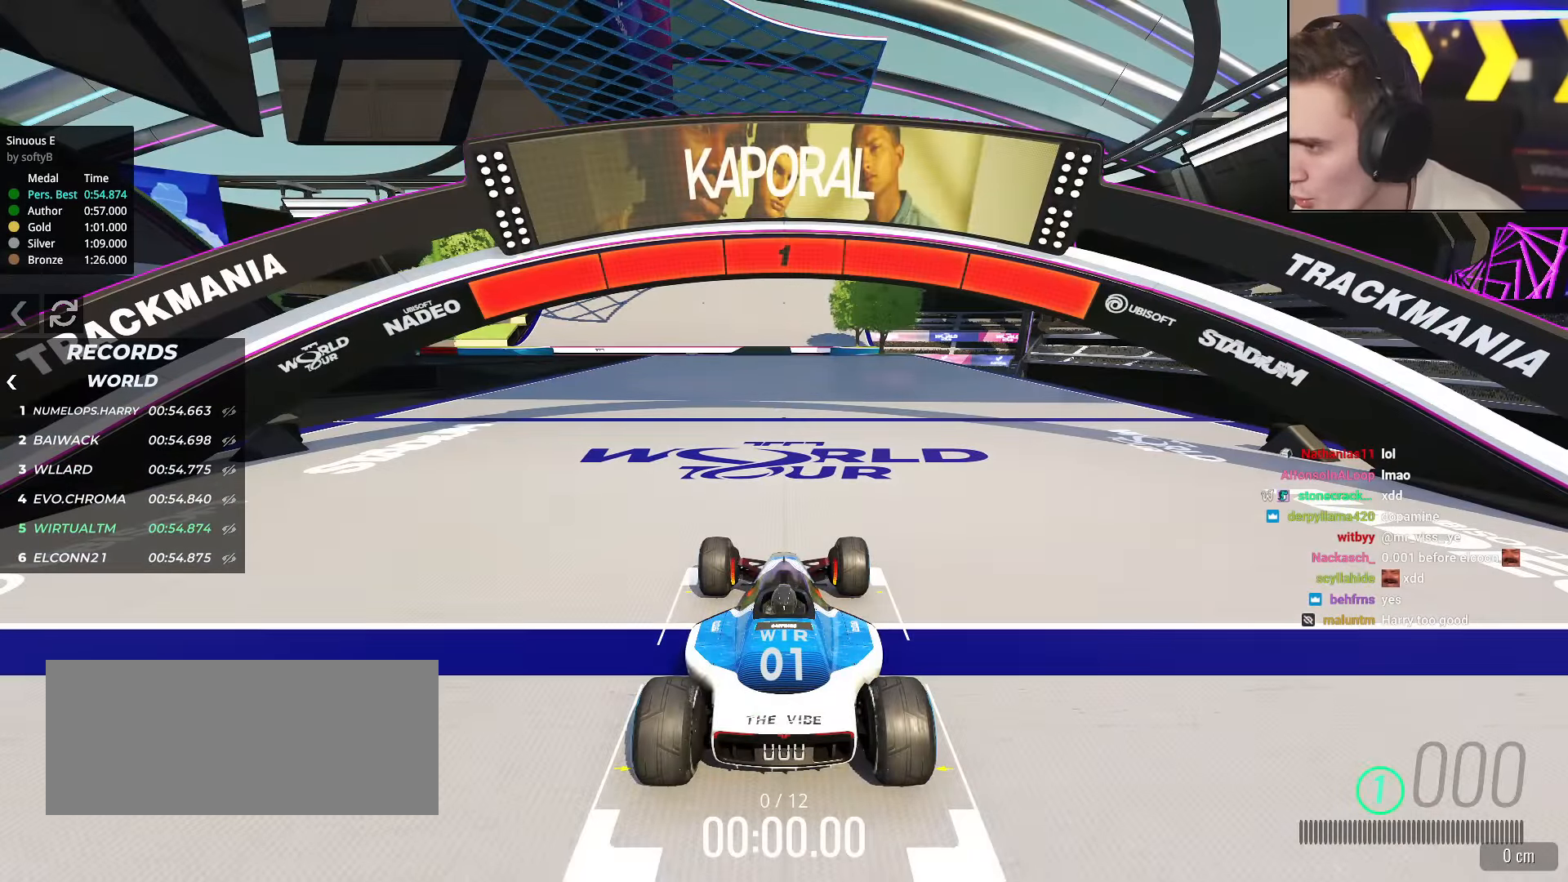
{"keys": ["up"], "events": []}
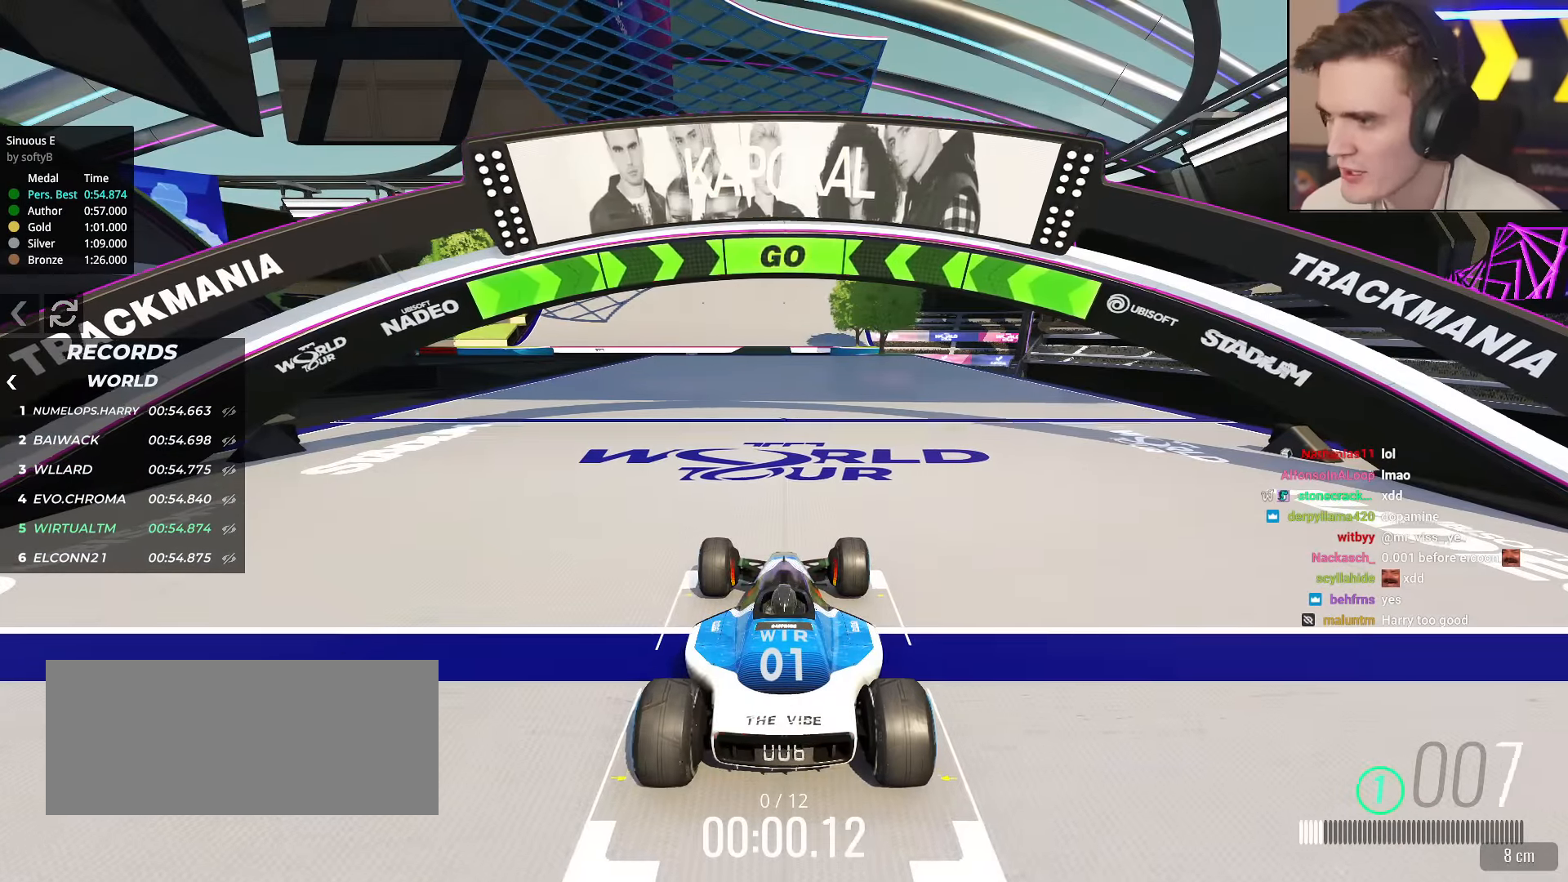
{"keys": ["up"], "events": []}
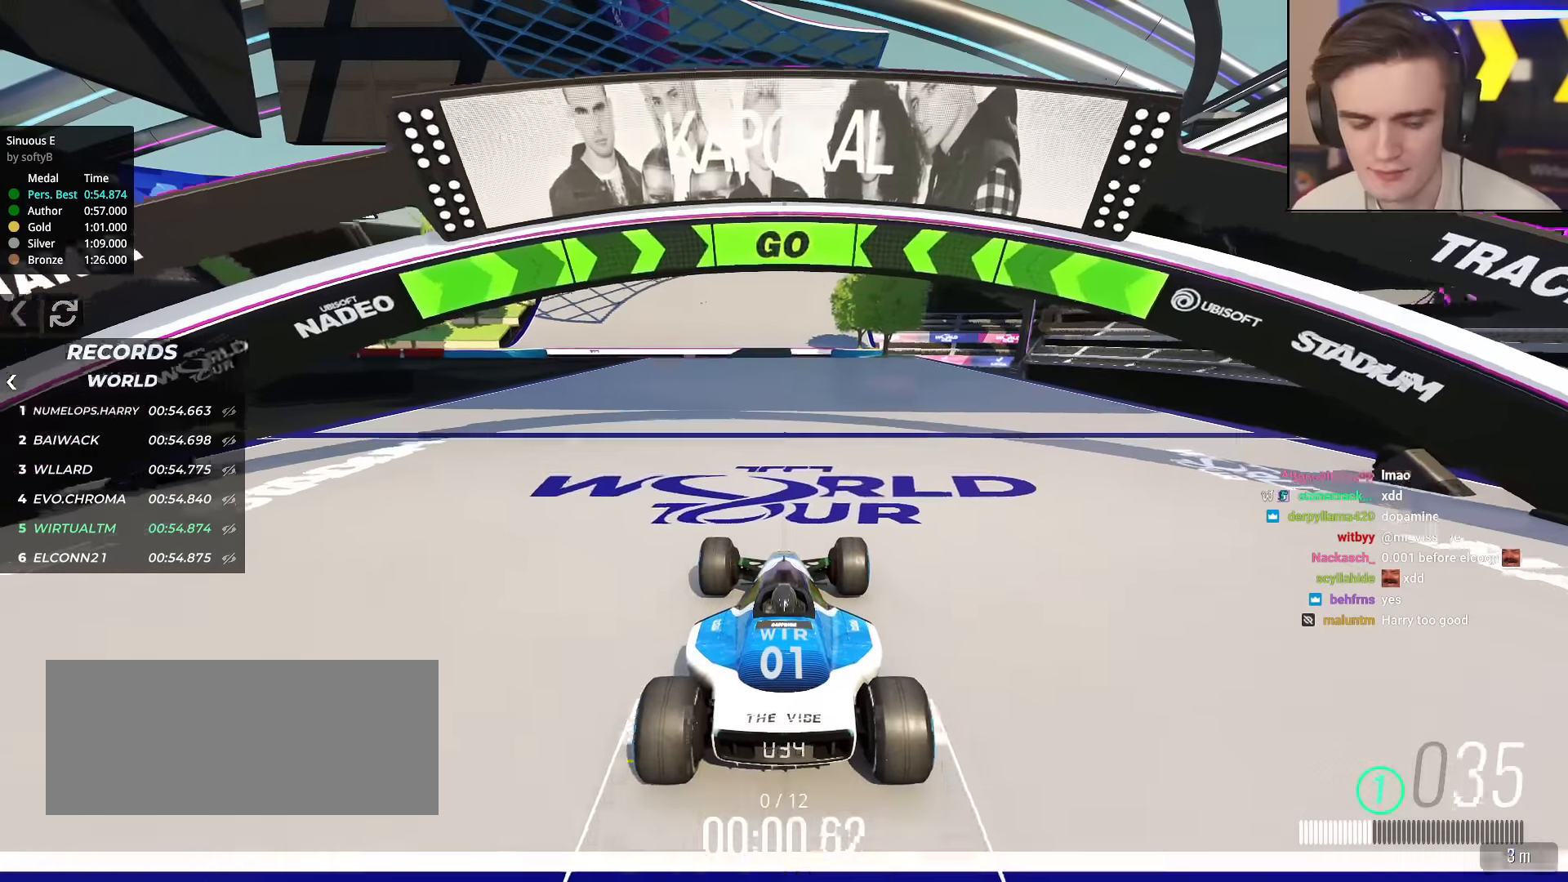
{"keys": ["up"], "events": []}
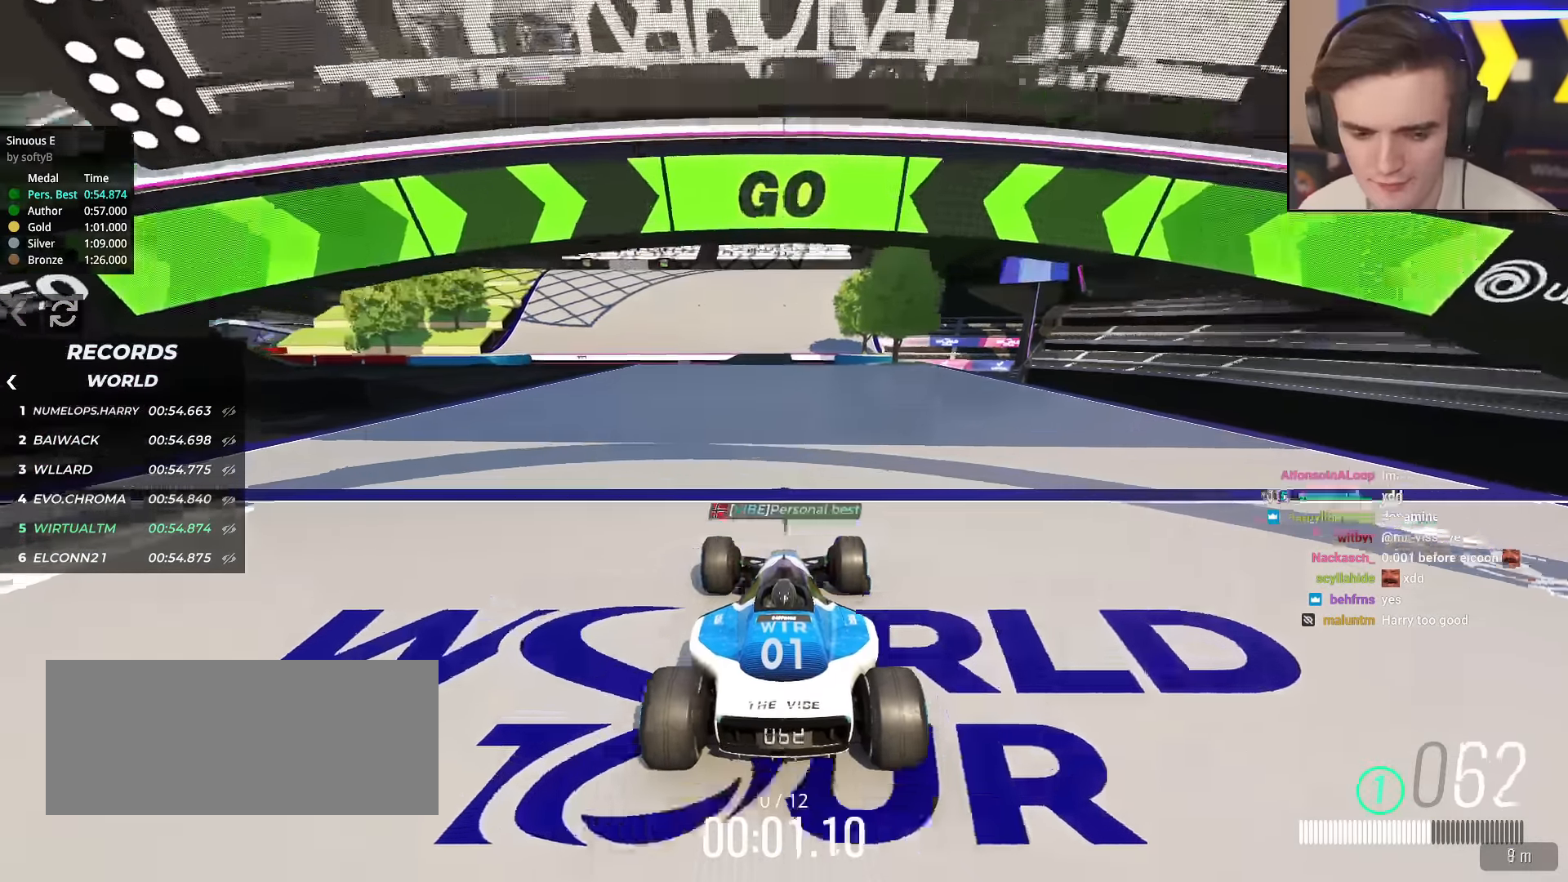
{"keys": ["up"], "events": []}
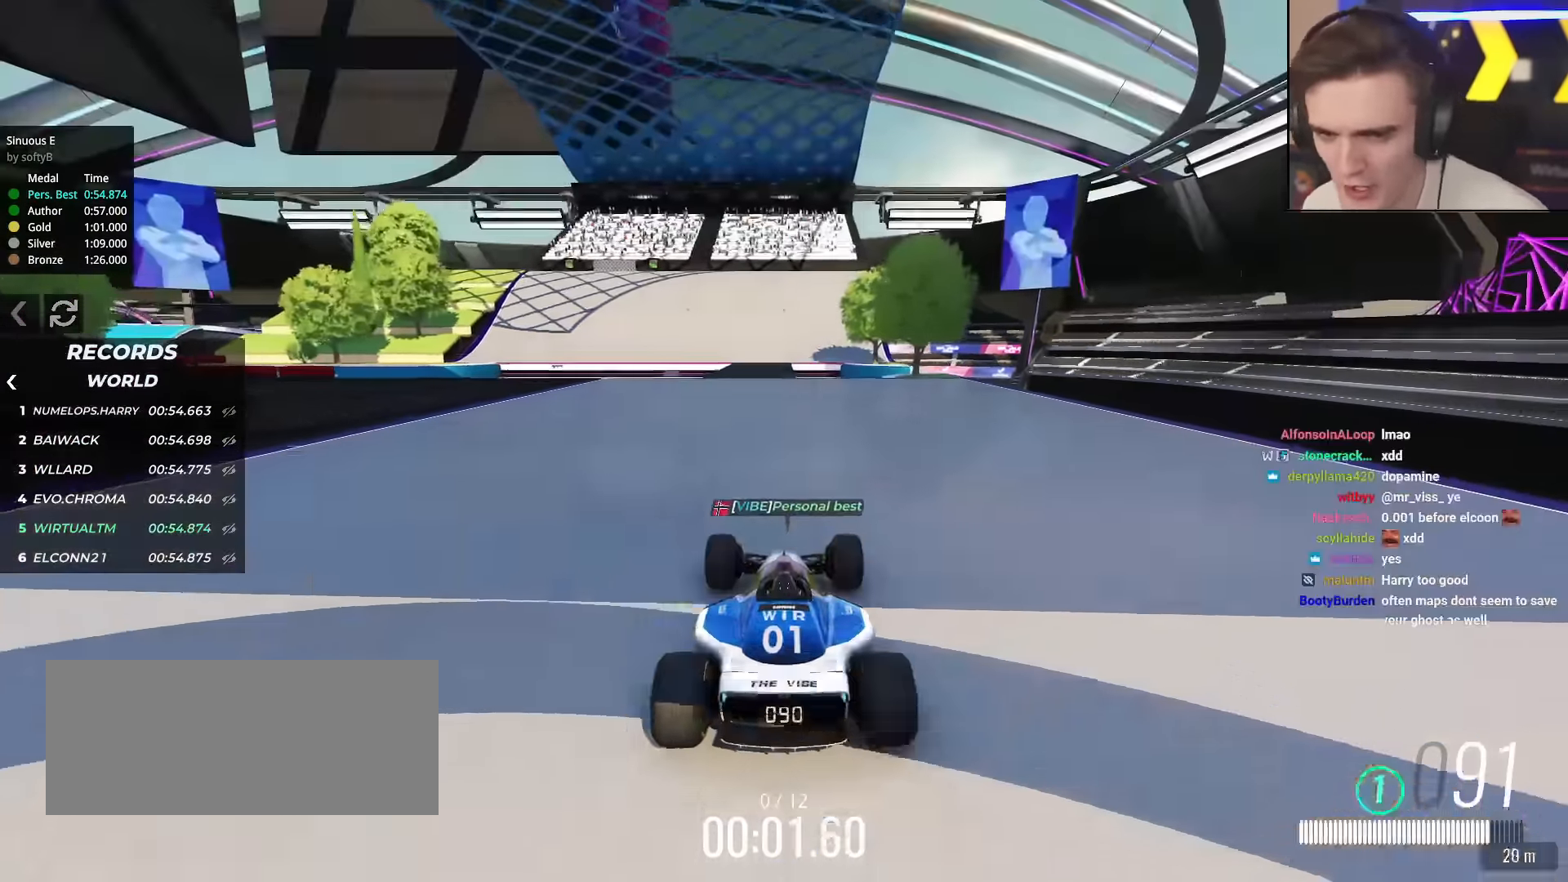
{"keys": ["up"], "events": []}
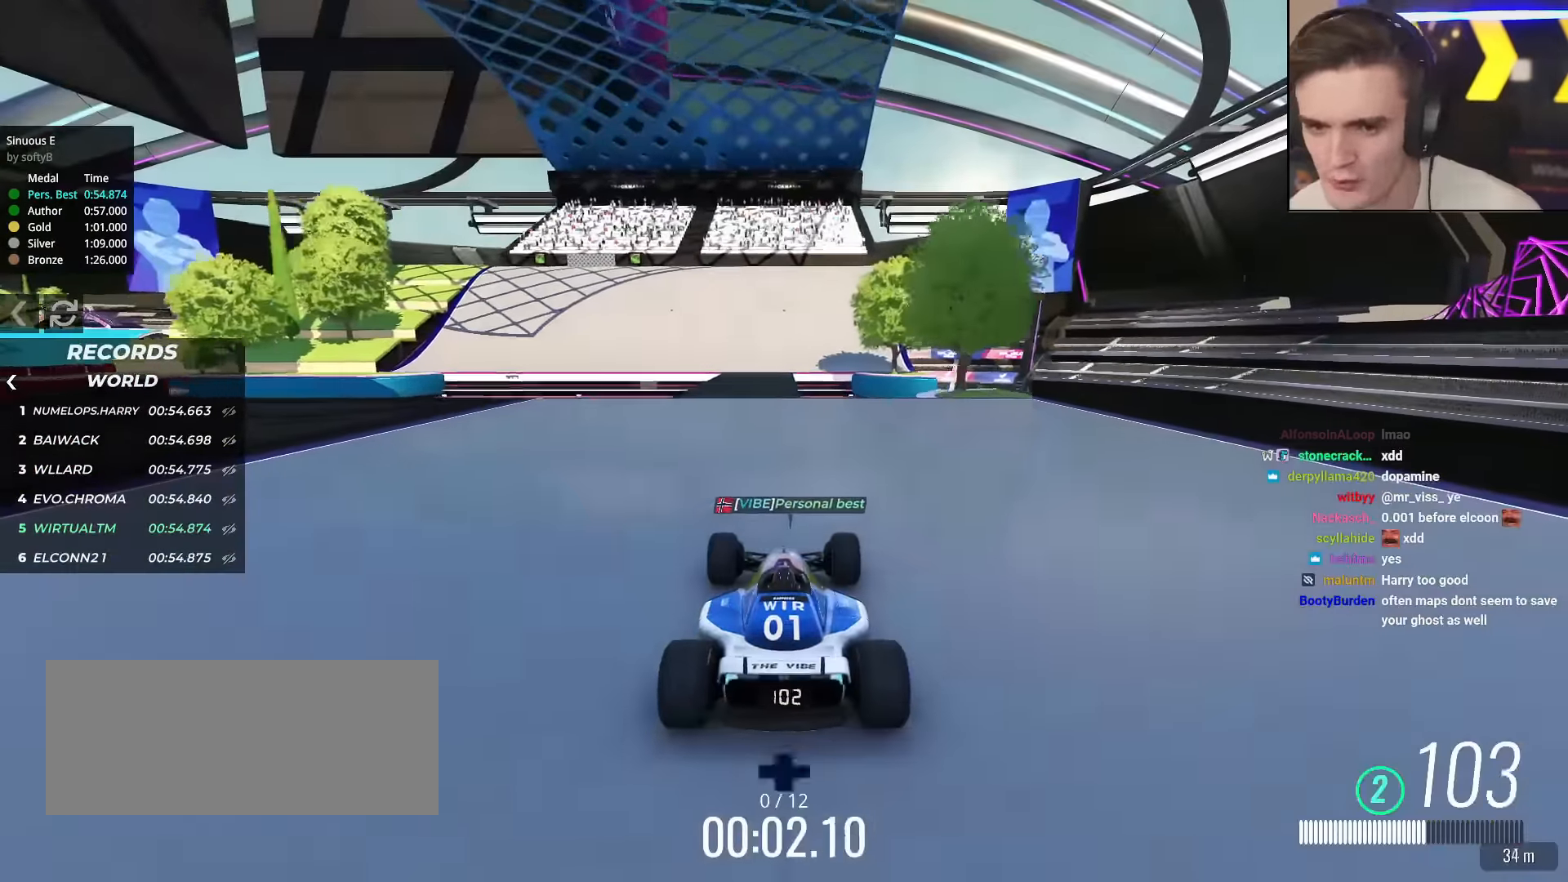
{"keys": ["up"], "events": []}
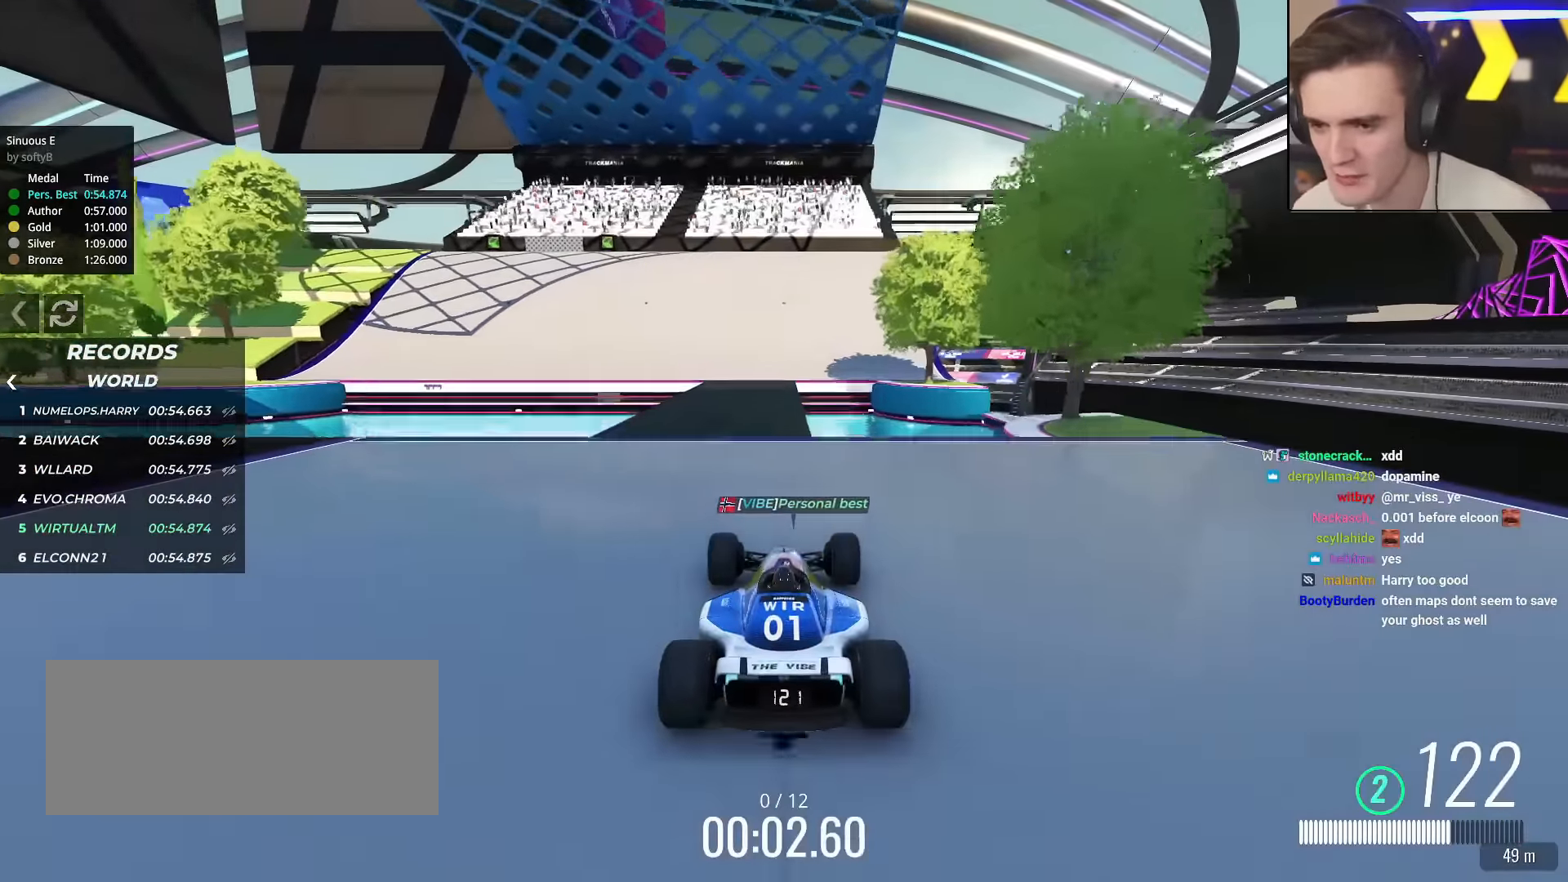
{"keys": ["left", "up"], "events": [[134, "left", "down"], [167, "left", "up"], [467, "left", "down"]]}
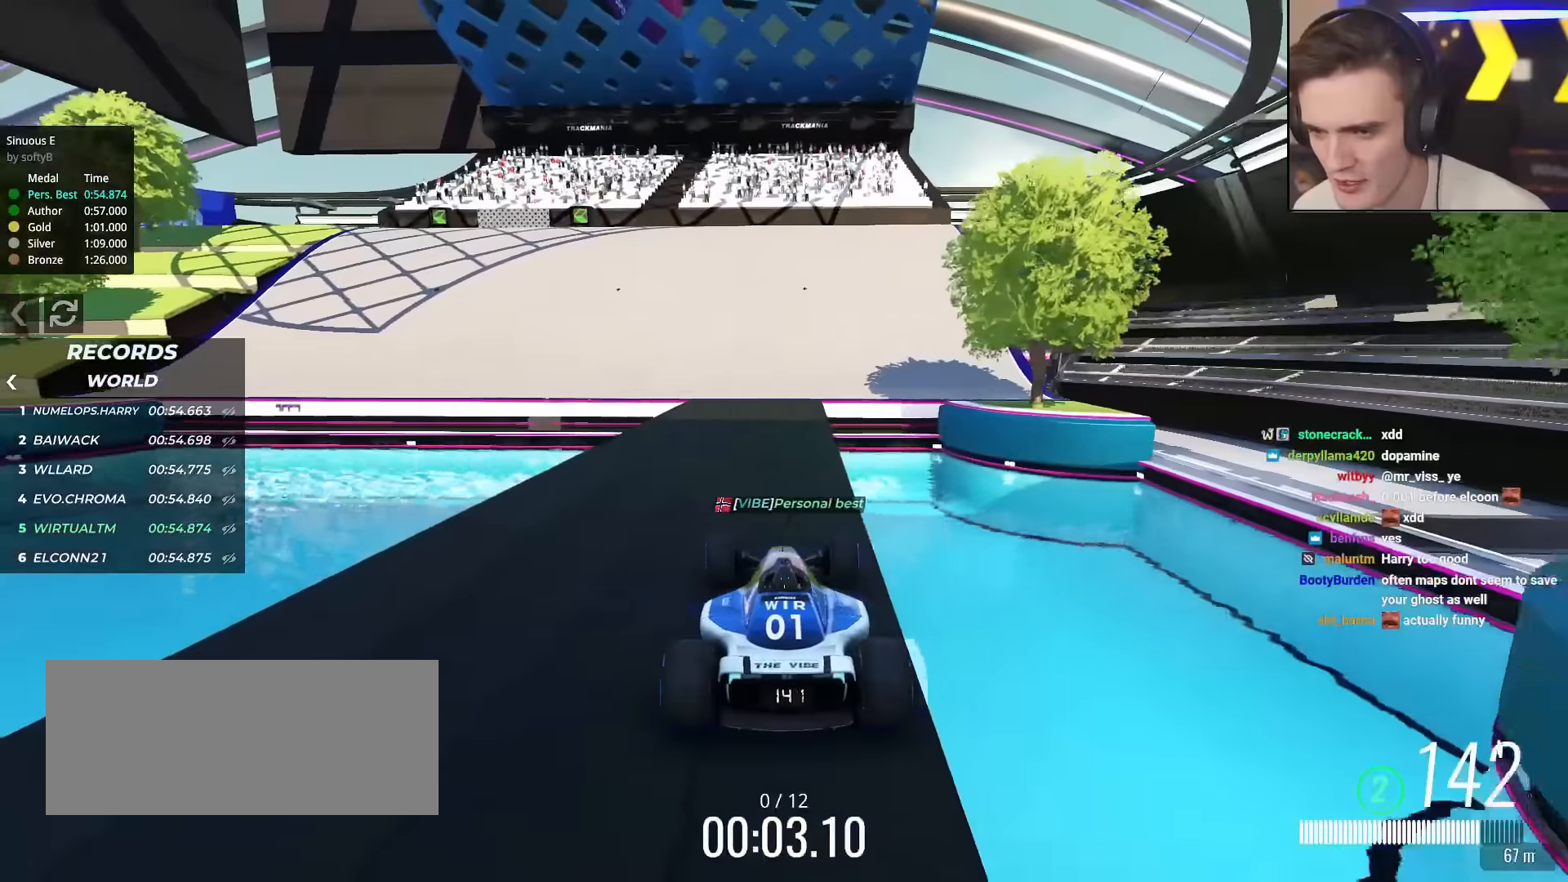
{"keys": ["left", "up"], "events": [[150, "left", "up"], [233, "left", "down"]]}
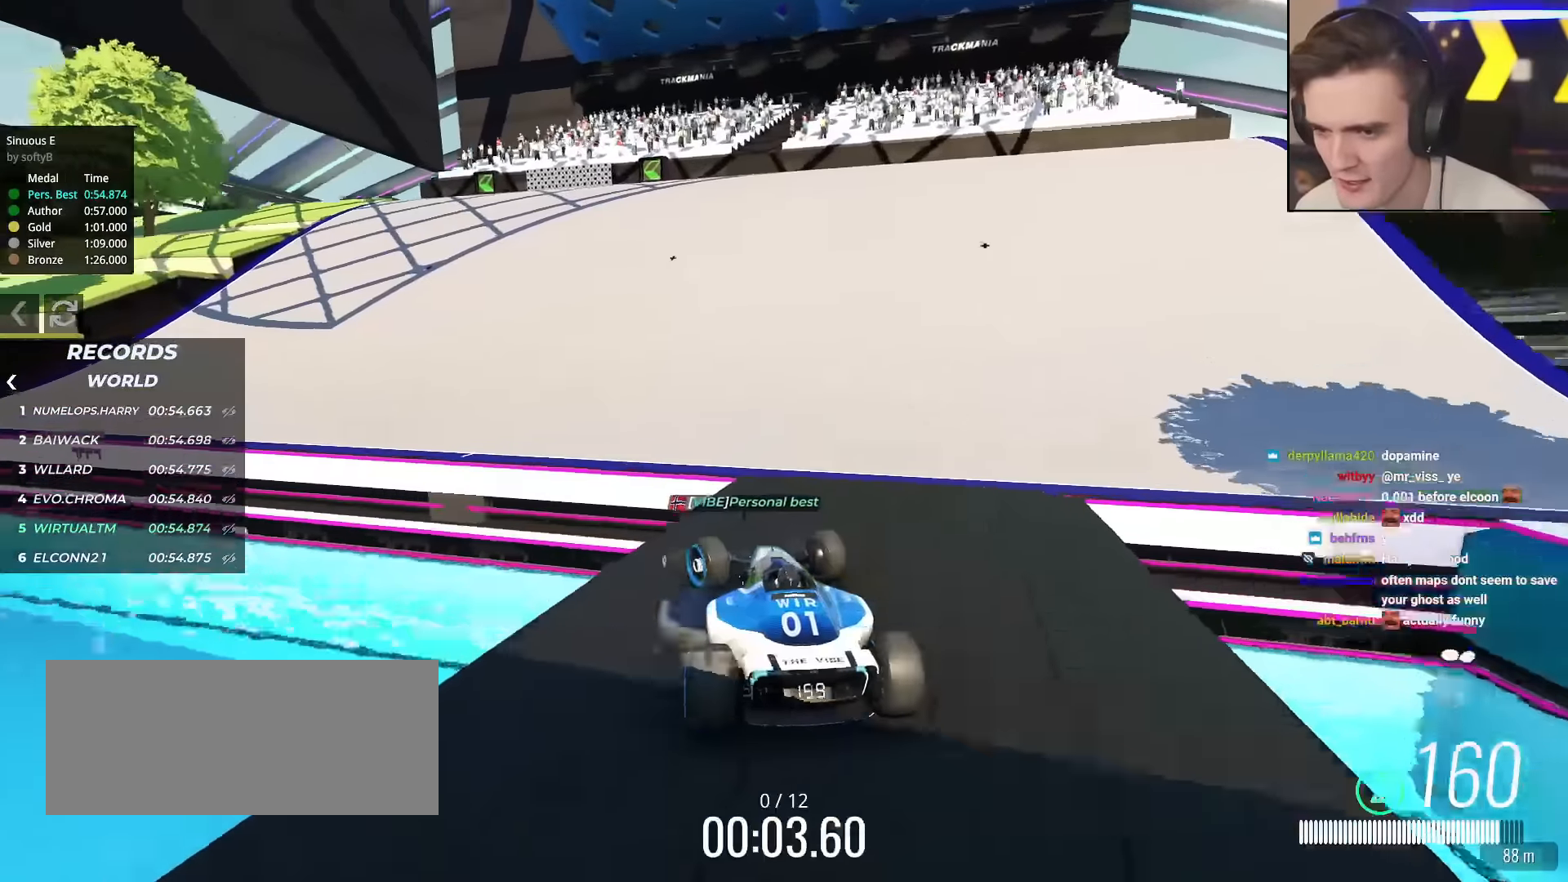
{"keys": ["up"], "events": [[67, "left", "up"], [200, "left", "down"], [350, "left", "up"]]}
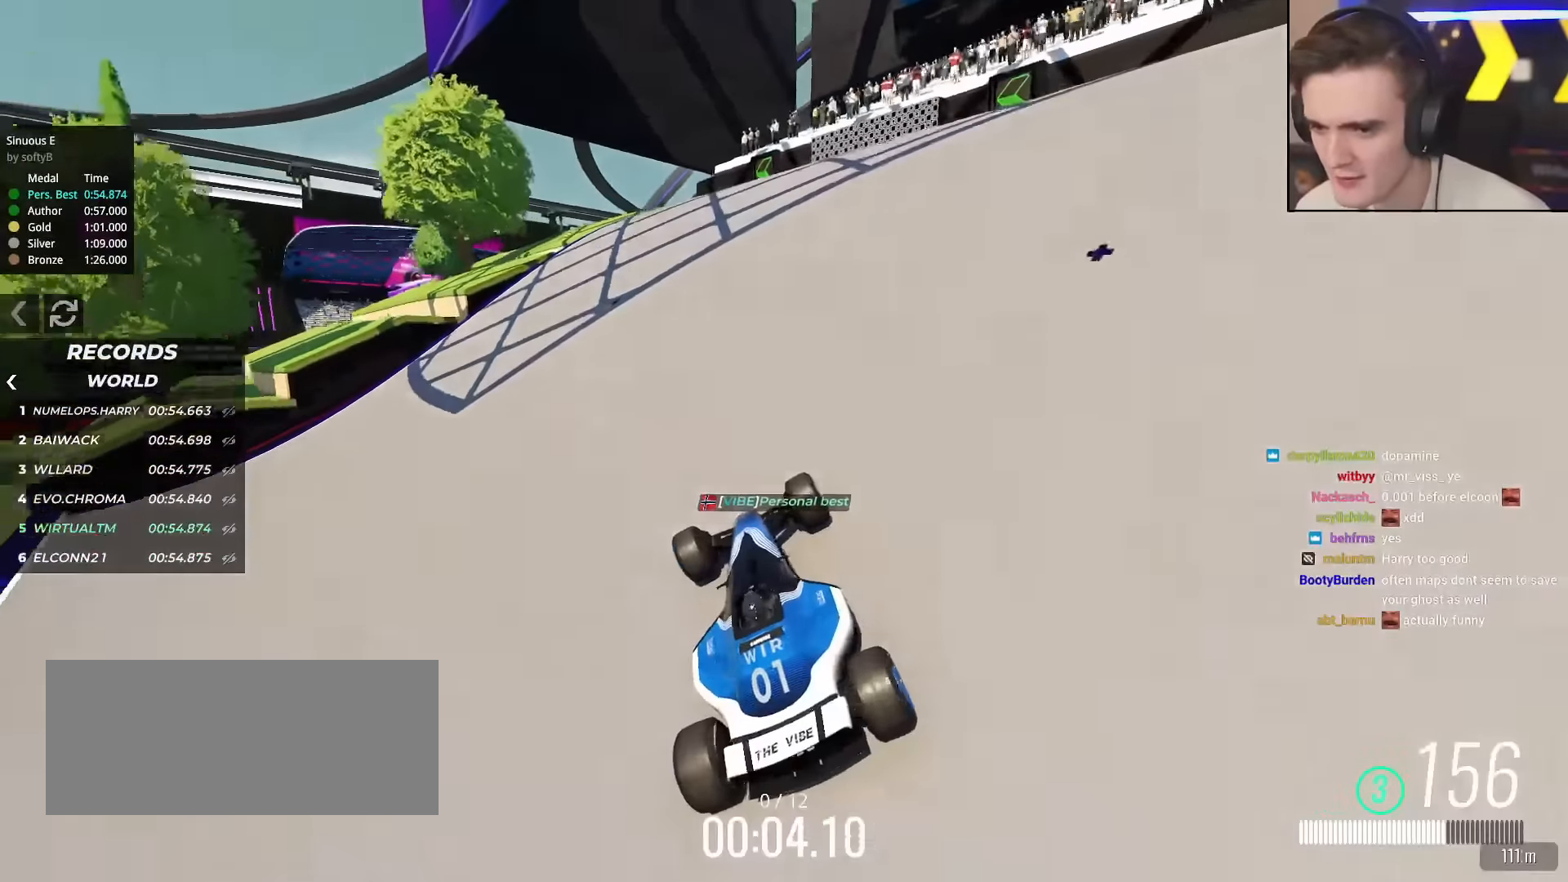
{"keys": ["left", "up"], "events": [[367, "left", "down"]]}
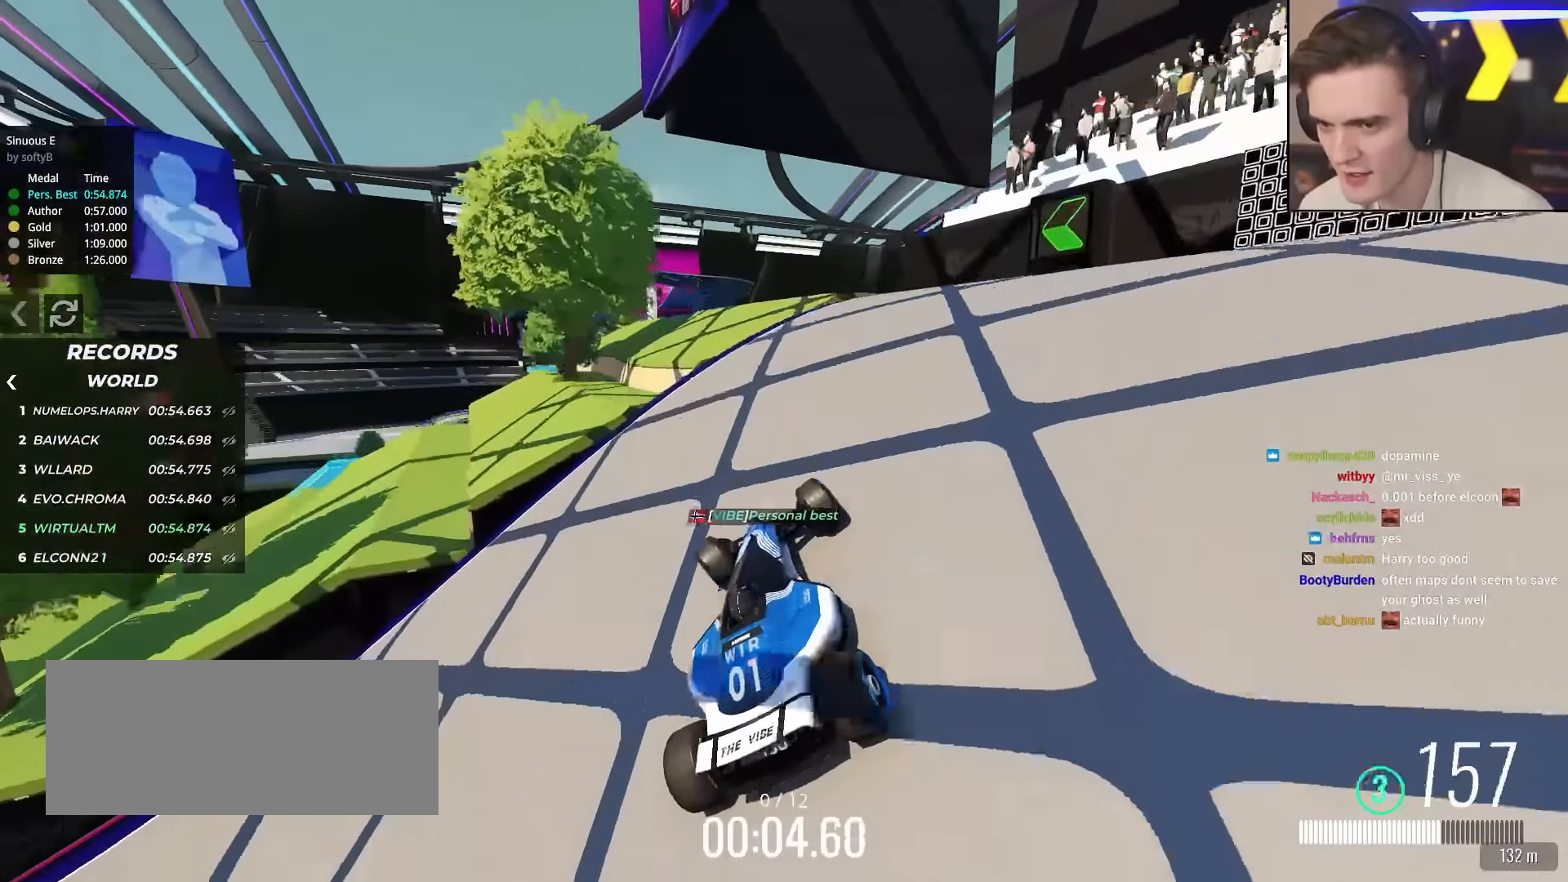
{"keys": ["up"], "events": [[100, "left", "up"], [184, "left", "down"], [284, "left", "up"]]}
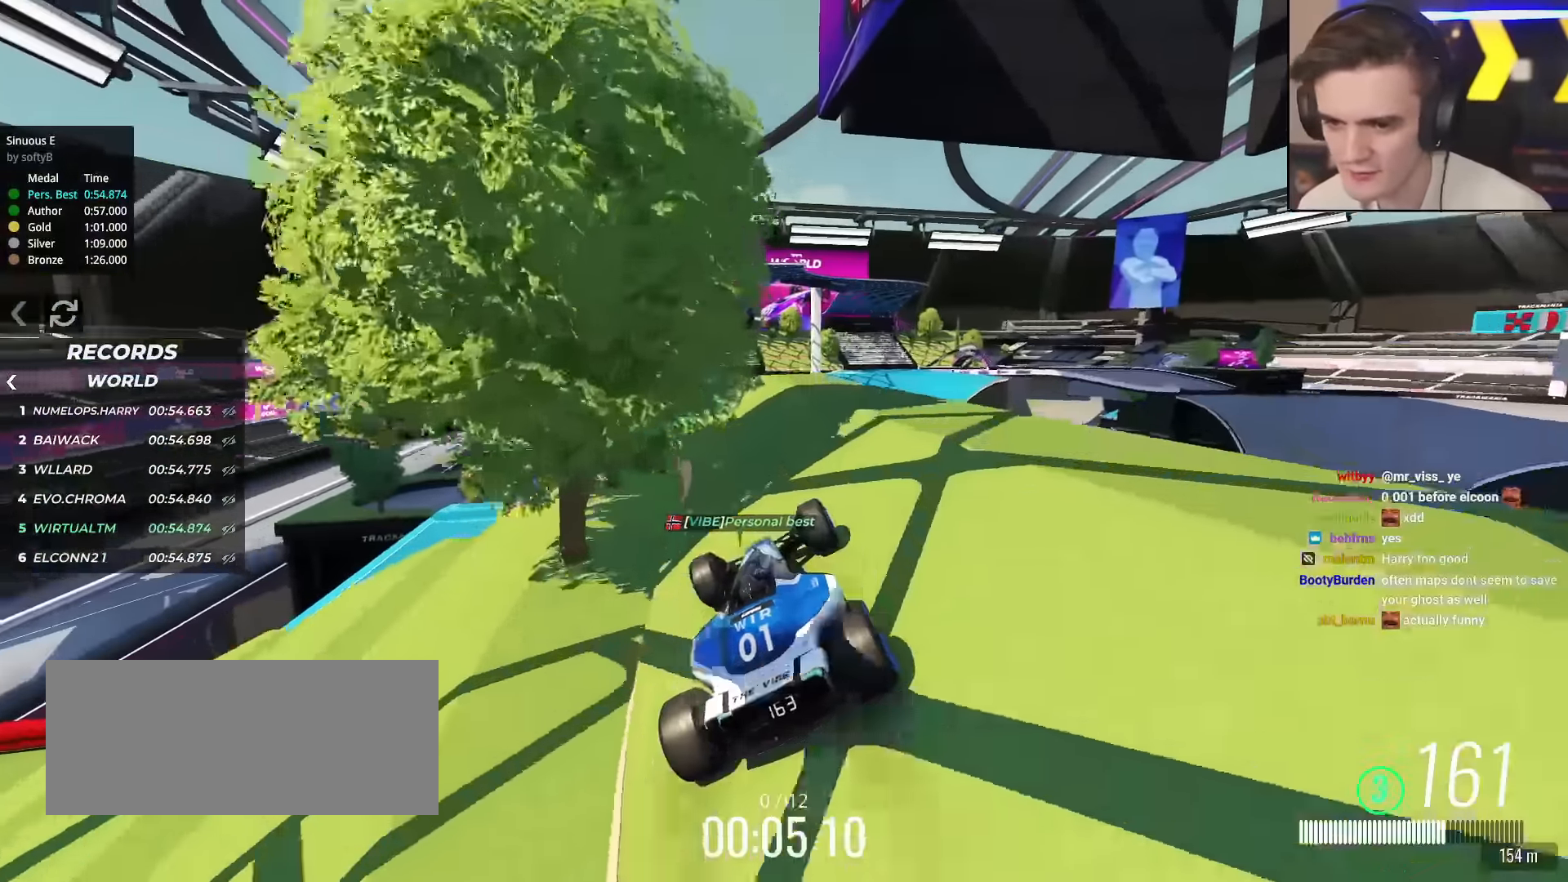
{"keys": ["up"], "events": [[66, "left", "down"], [166, "left", "up"], [200, "left", "down"], [350, "left", "up"], [433, "right", "down"], [483, "right", "up"]]}
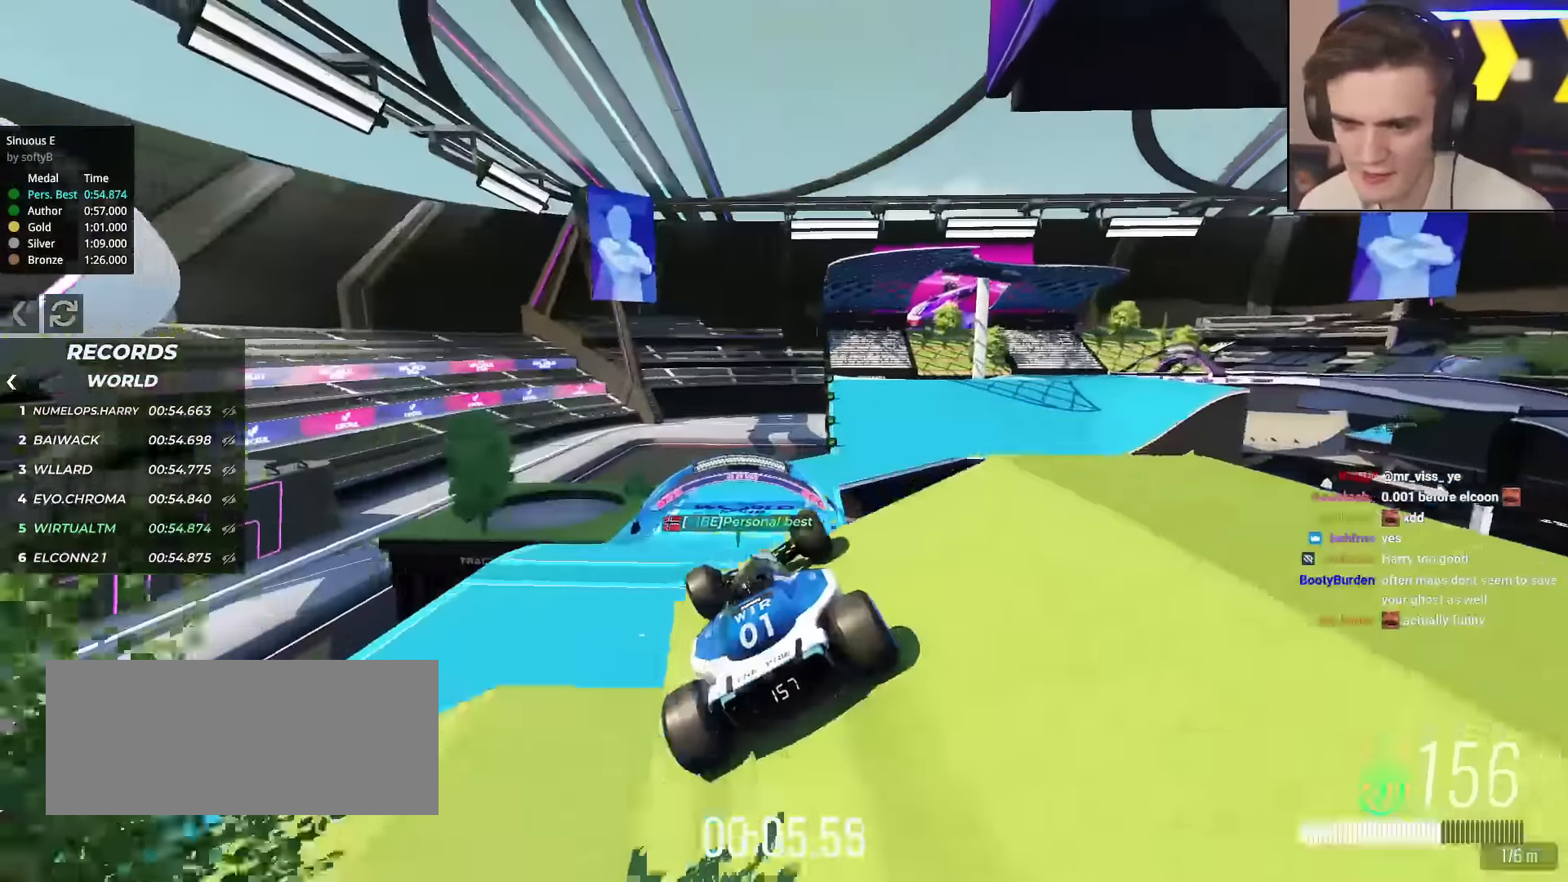
{"keys": ["up"], "events": []}
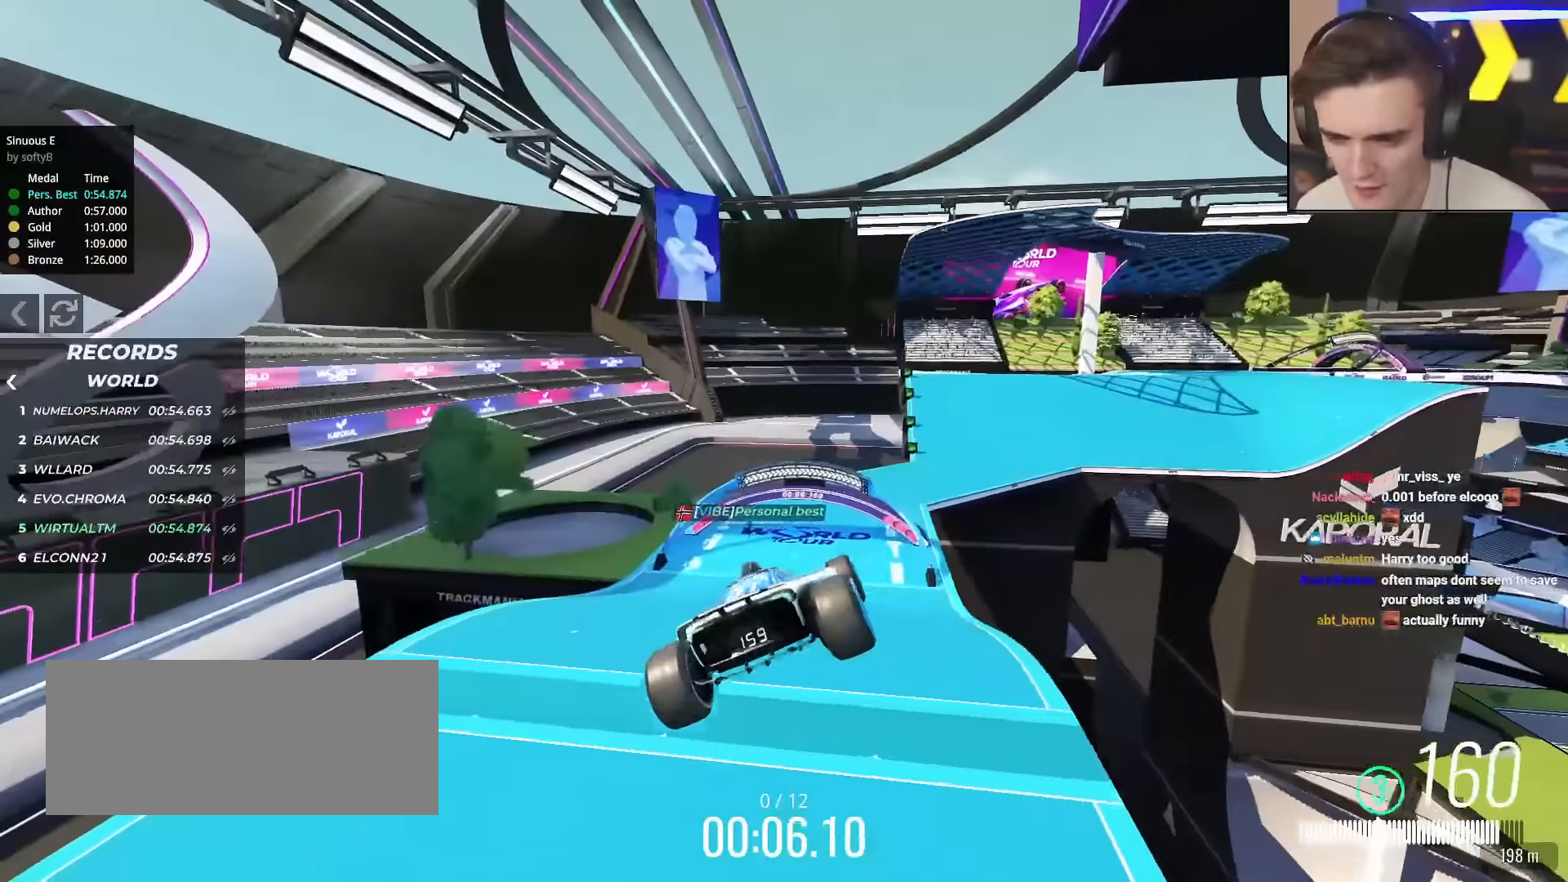
{"keys": ["brake", "up"], "events": [[467, "brake", "down"]]}
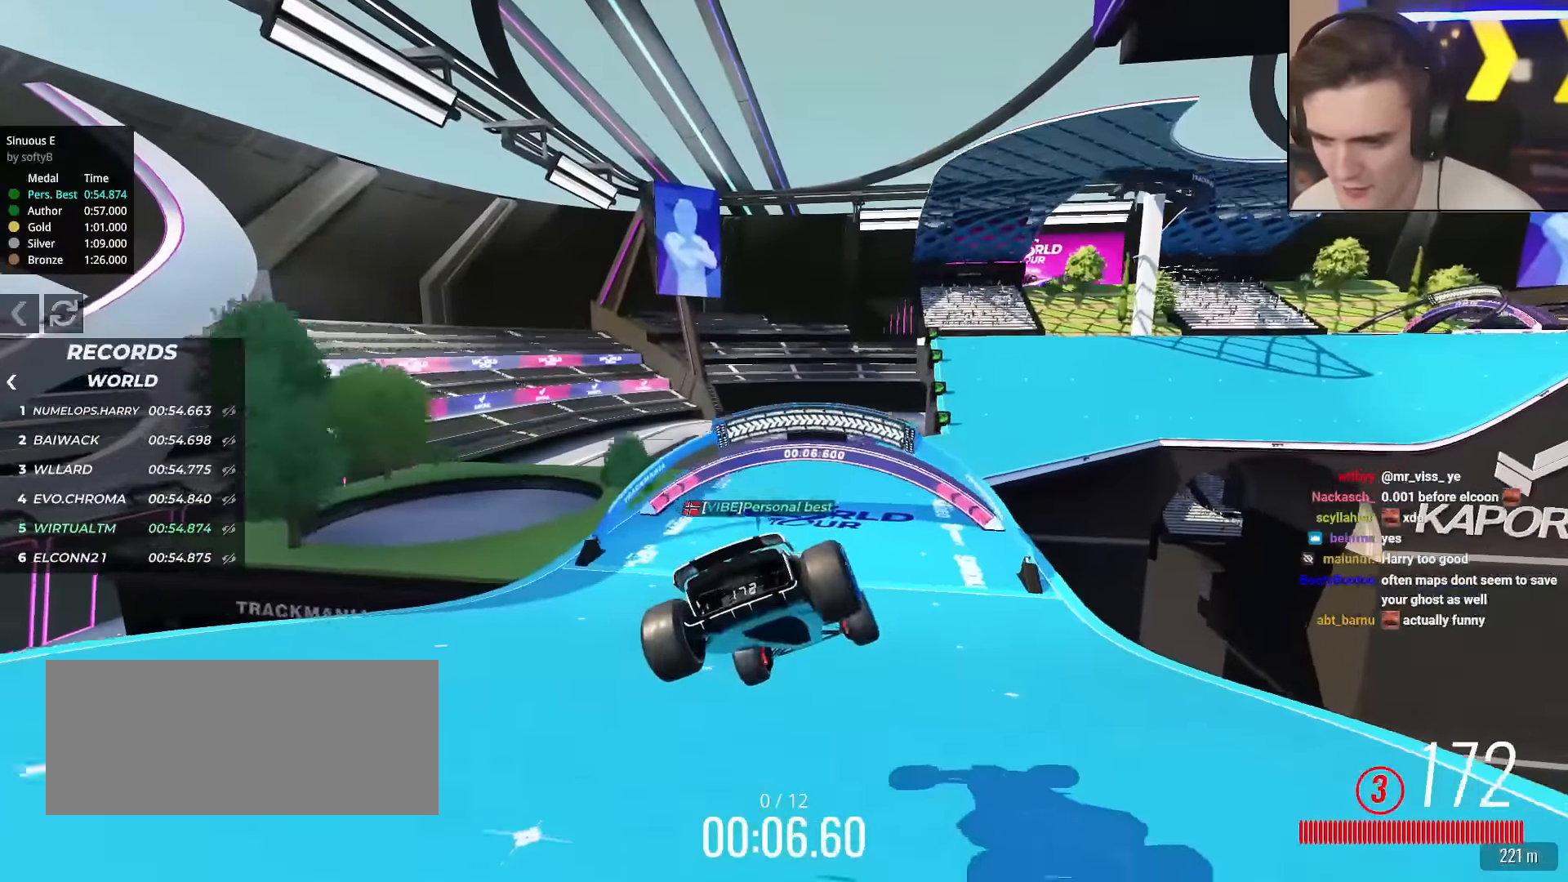
{"keys": ["up"], "events": [[17, "brake", "up"], [200, "right", "down"], [300, "right", "up"]]}
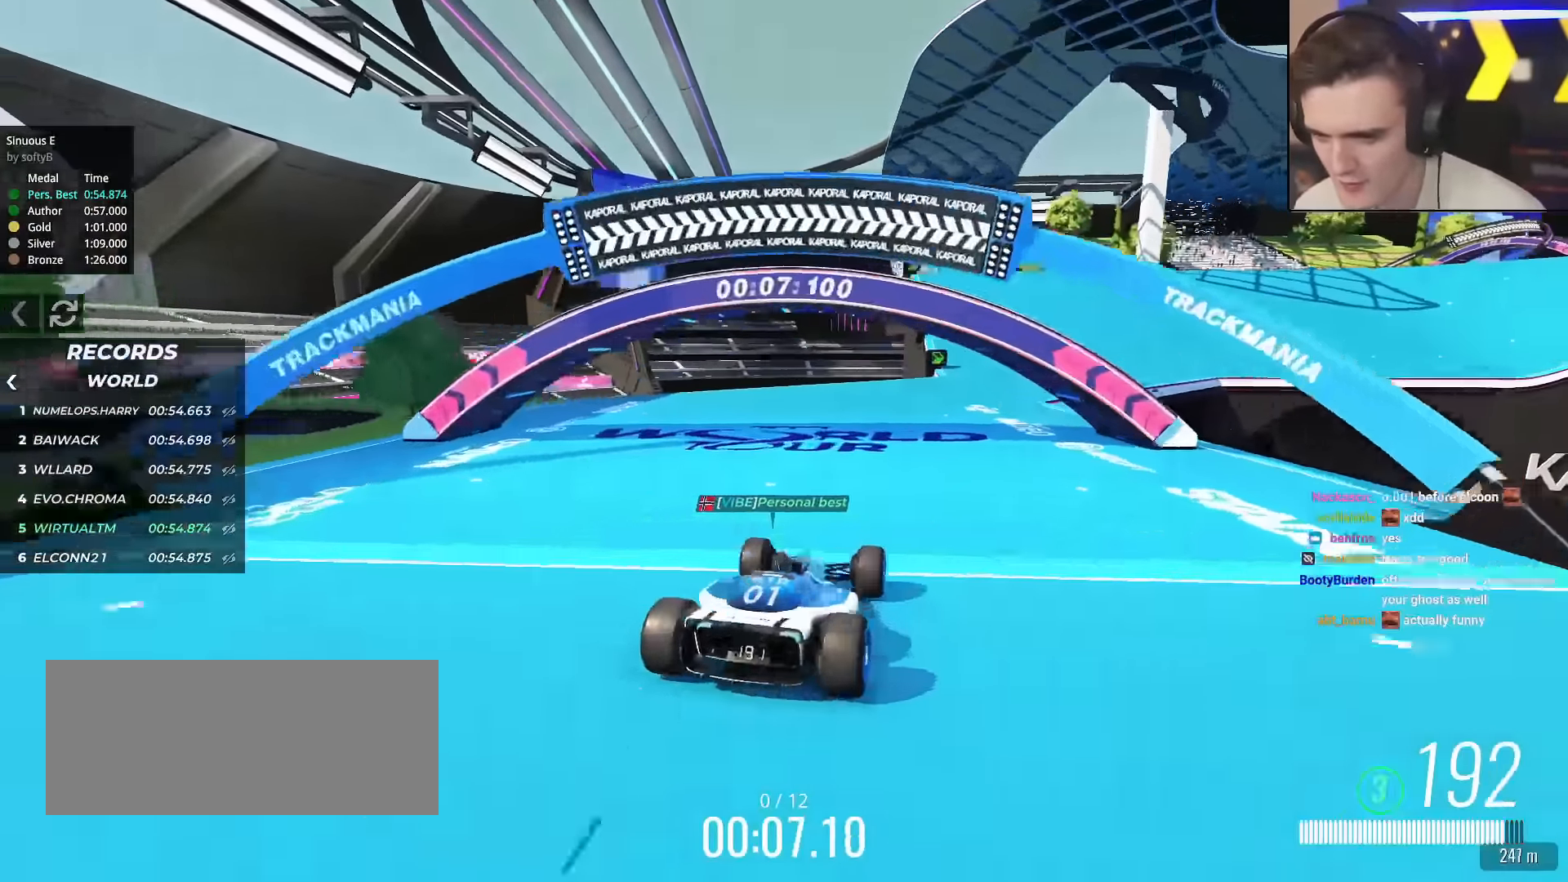
{"keys": ["up"], "events": [[83, "right", "down"], [216, "right", "up"], [317, "right", "down"], [450, "right", "up"]]}
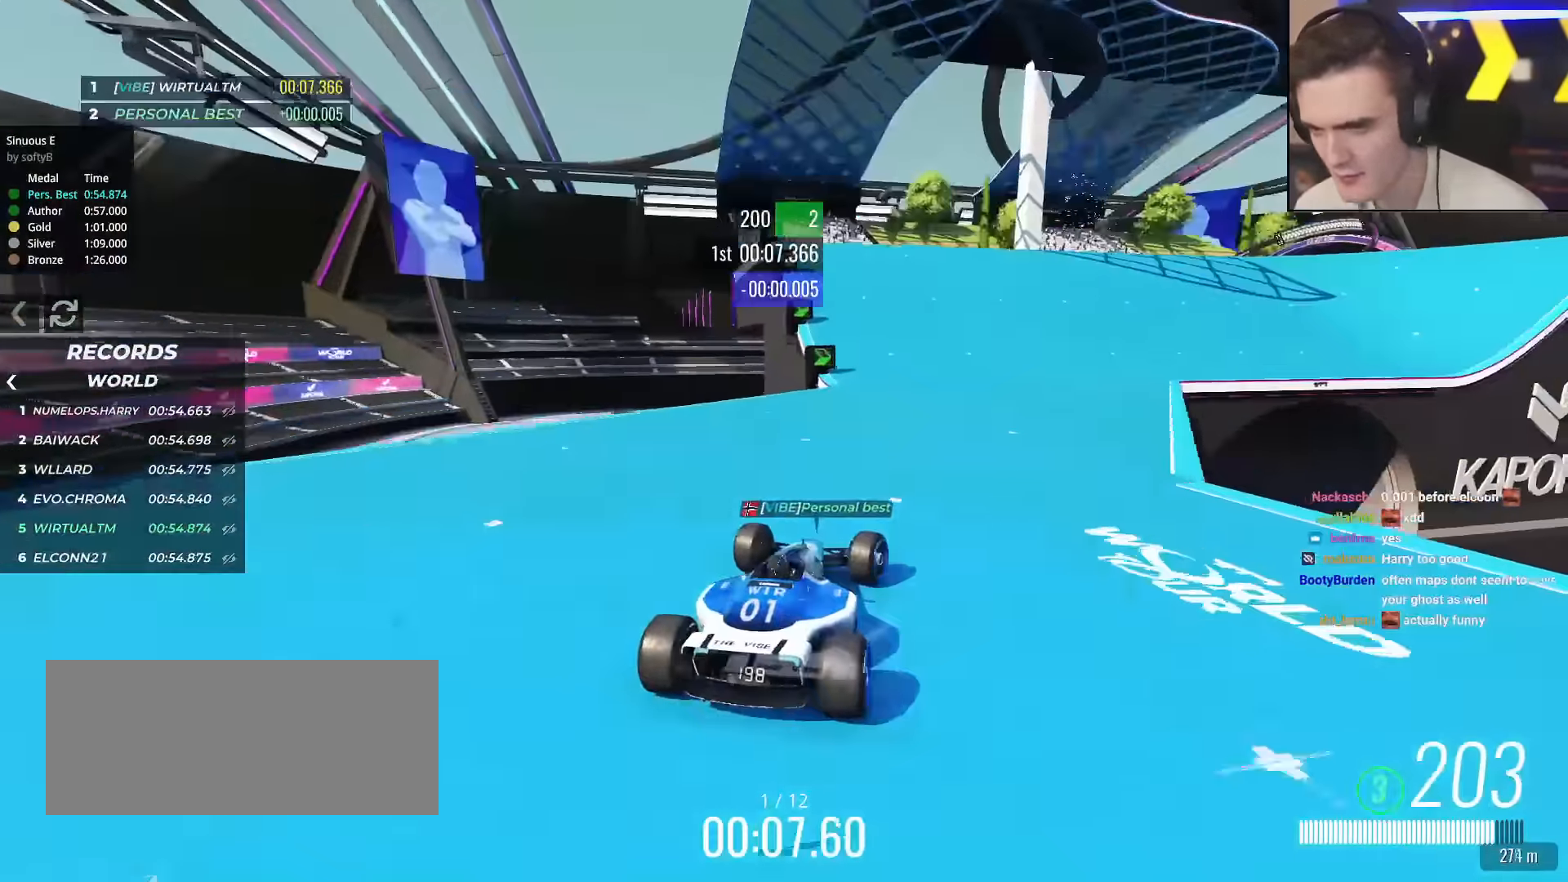
{"keys": ["up"], "events": [[150, "right", "down"], [234, "right", "up"]]}
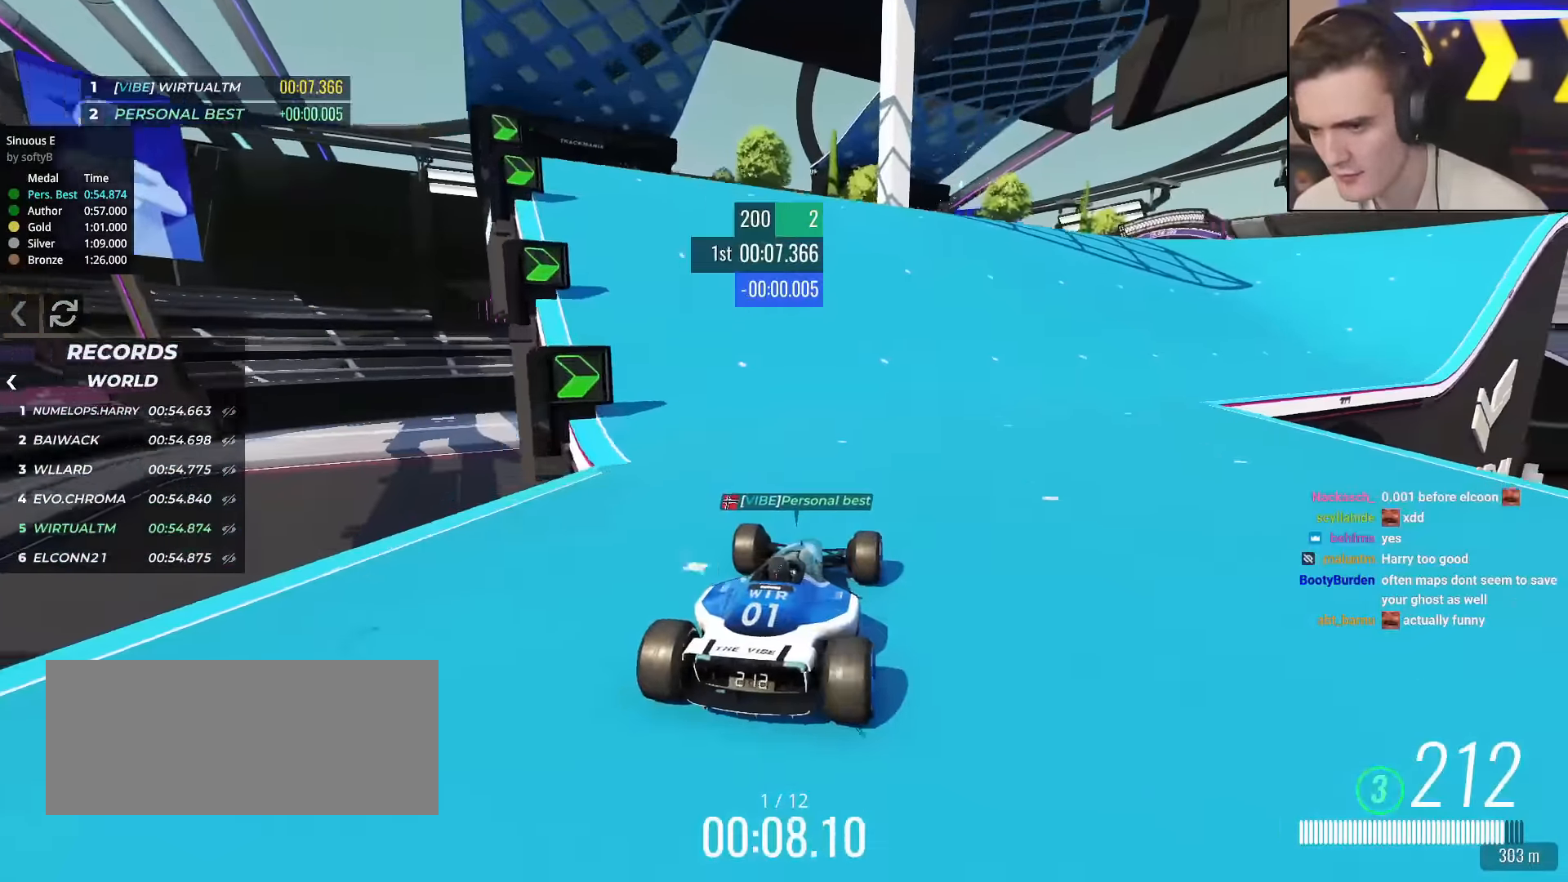
{"keys": ["up"], "events": [[100, "right", "down"], [350, "right", "up"]]}
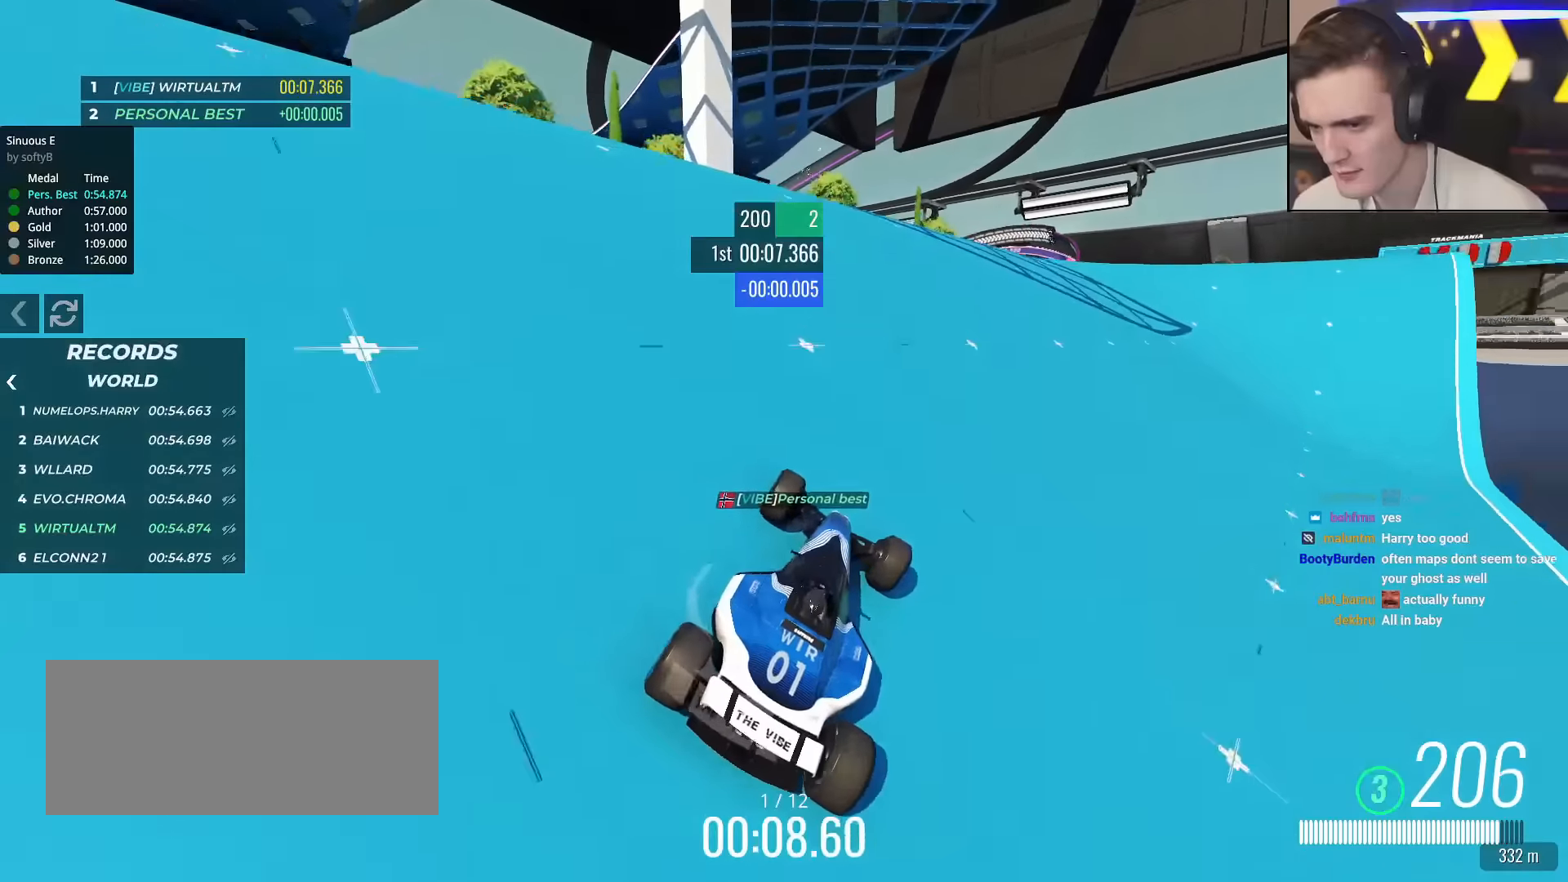
{"keys": ["up"], "events": [[216, "right", "down"], [367, "right", "up"]]}
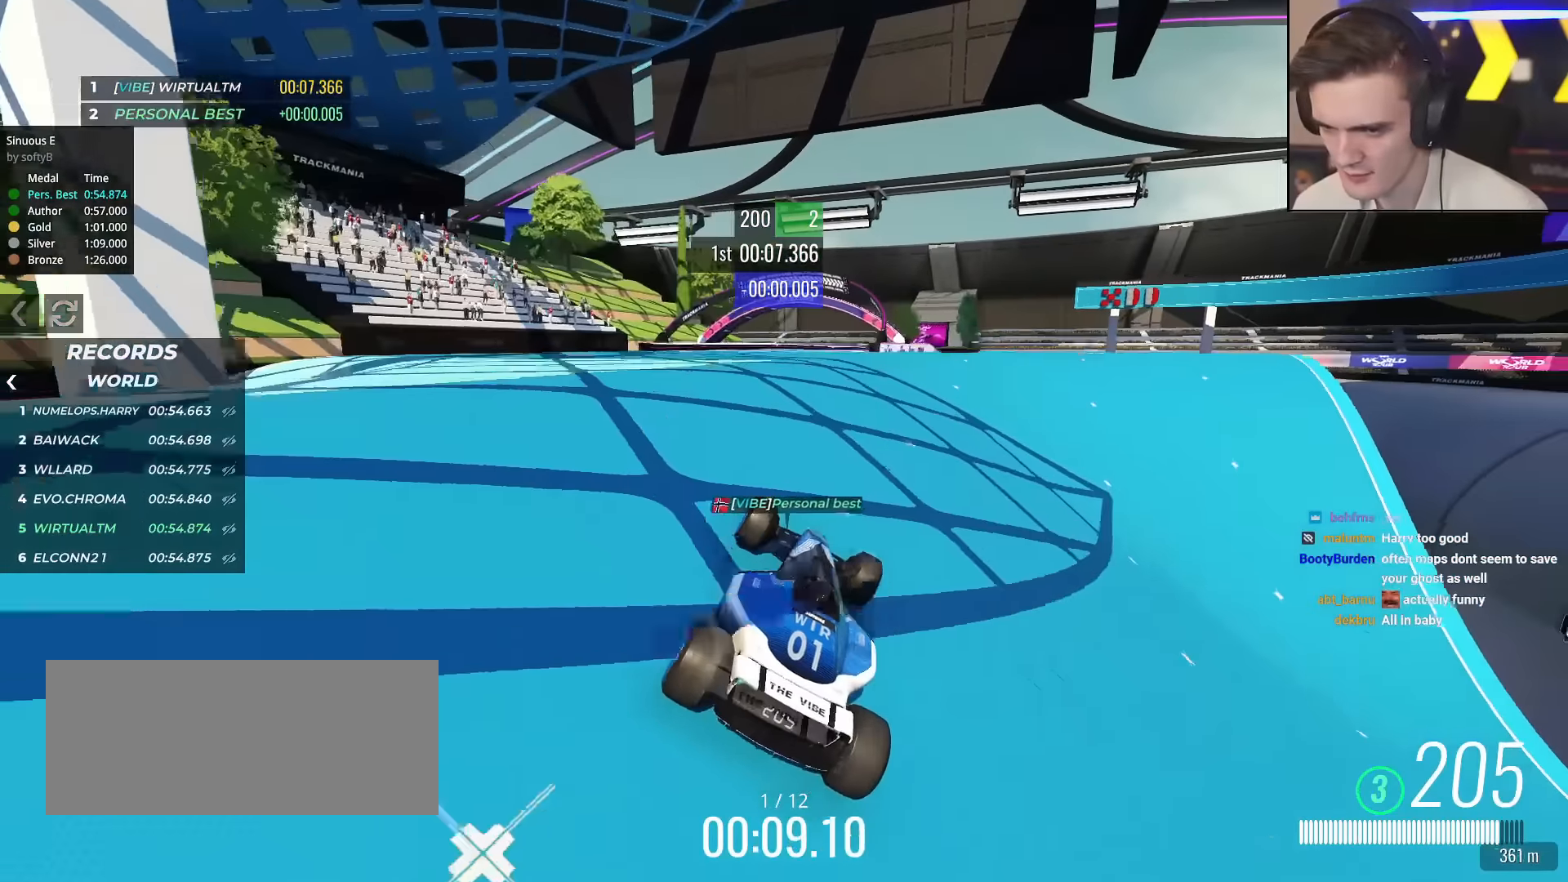
{"keys": ["up"], "events": [[50, "left", "down"], [150, "left", "up"], [284, "right", "down"], [384, "right", "up"]]}
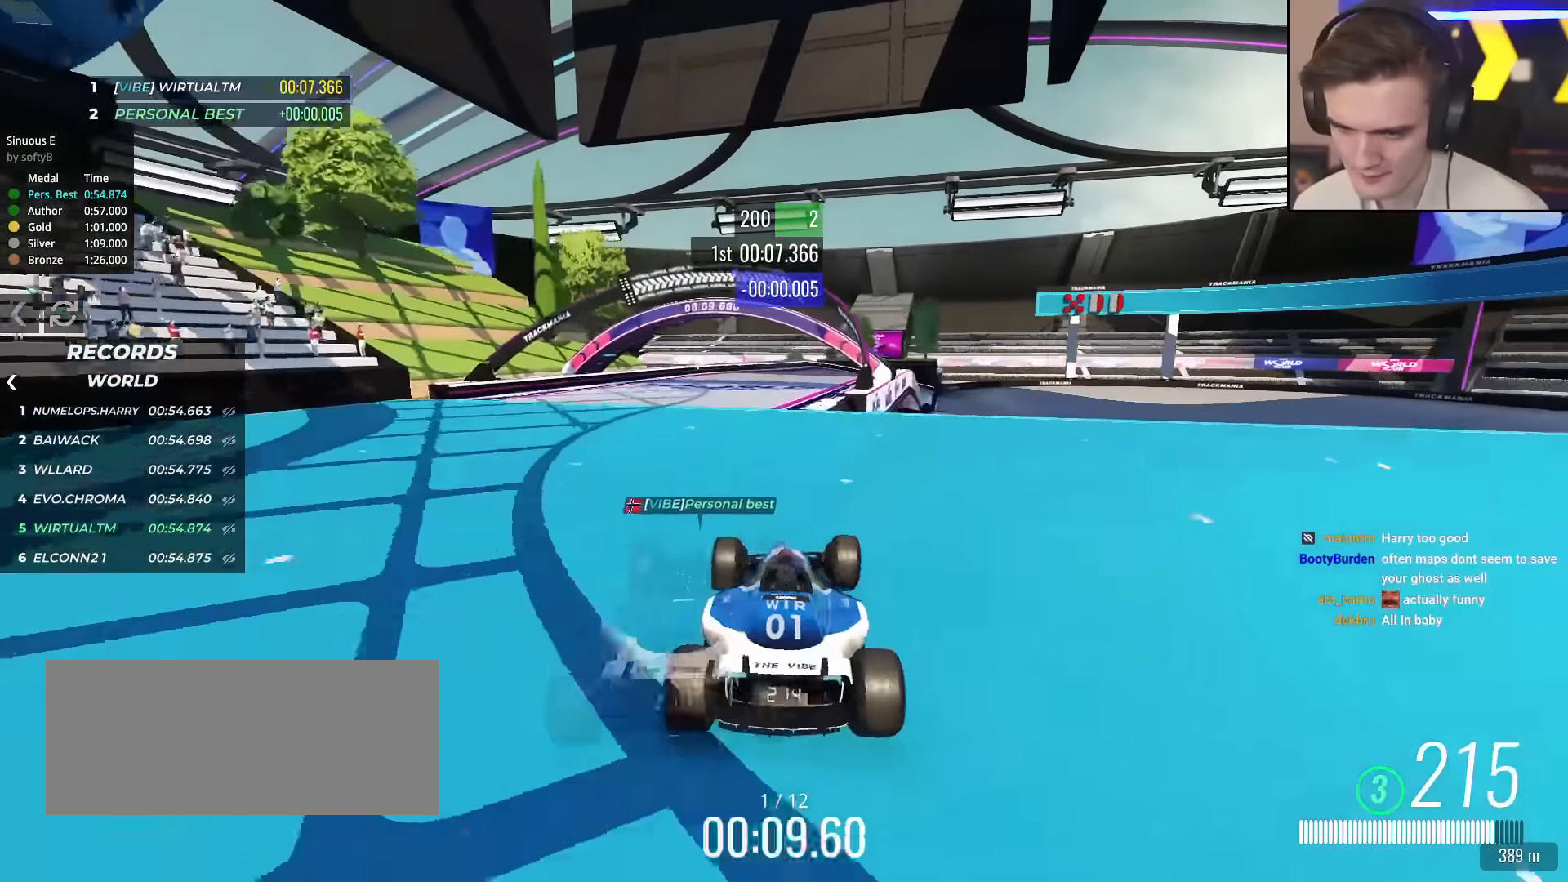
{"keys": ["up"], "events": [[116, "left", "down"], [200, "left", "up"], [350, "right", "down"], [433, "right", "up"]]}
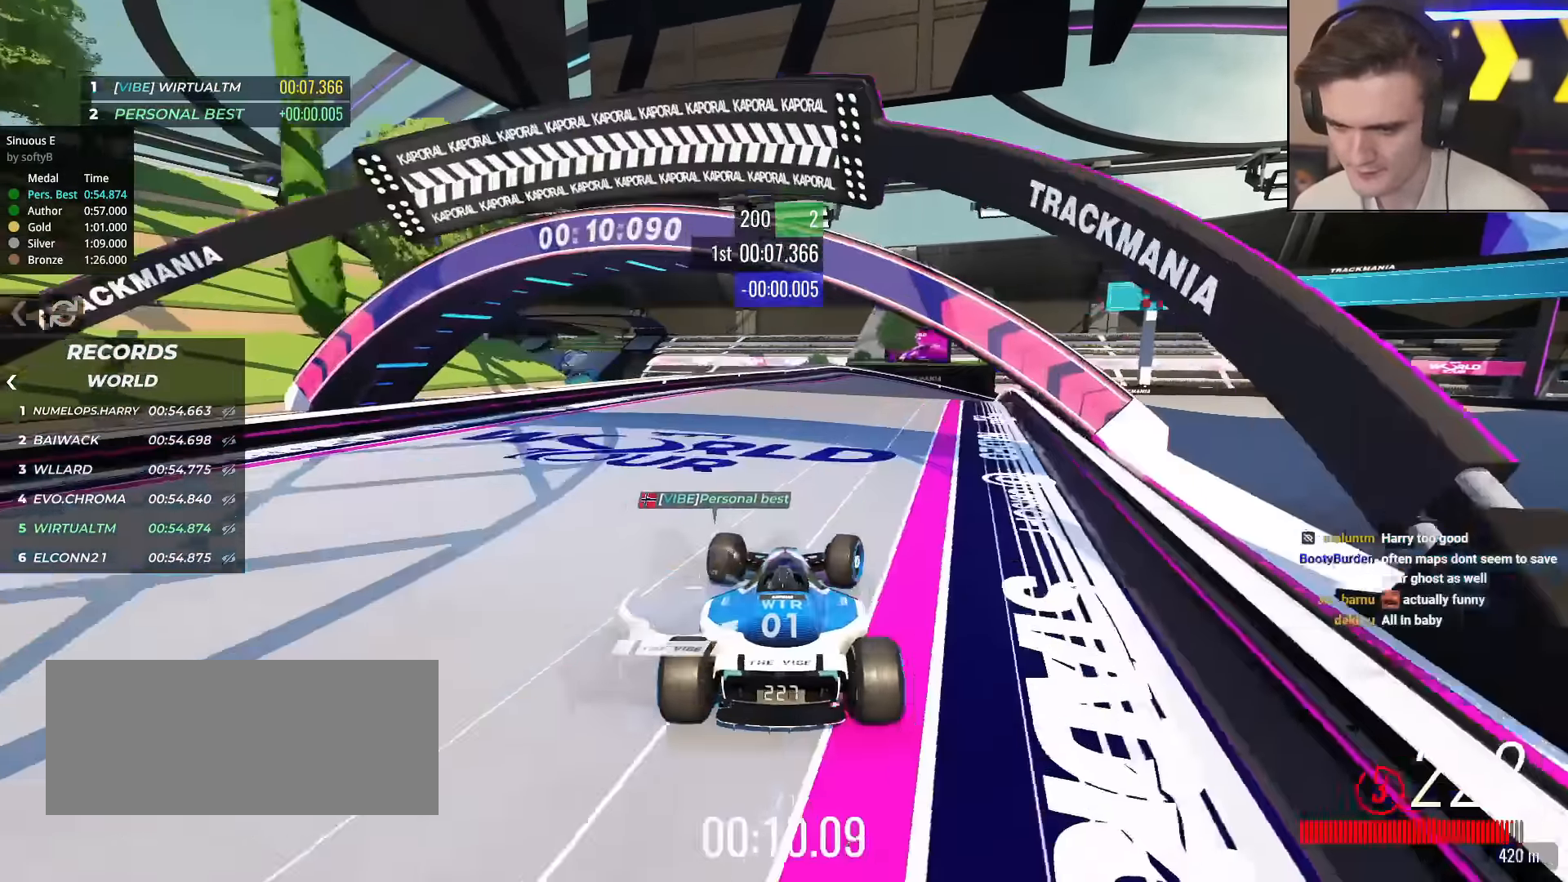
{"keys": ["up"], "events": [[117, "right", "down"], [267, "right", "up"], [400, "right", "down"], [501, "right", "up"]]}
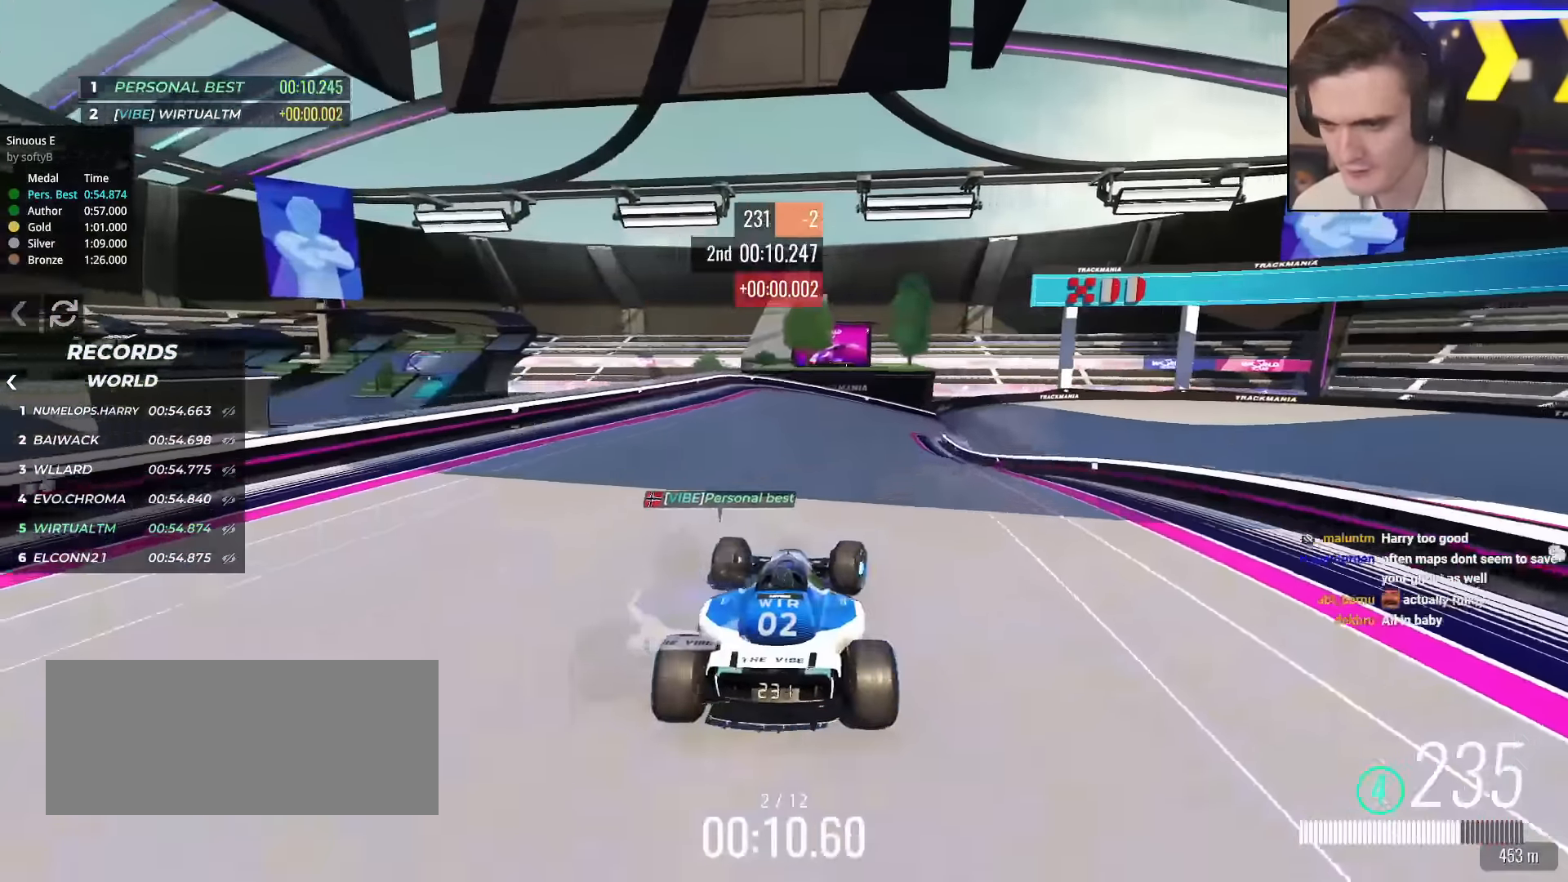
{"keys": ["up"], "events": [[150, "right", "down"], [283, "right", "up"]]}
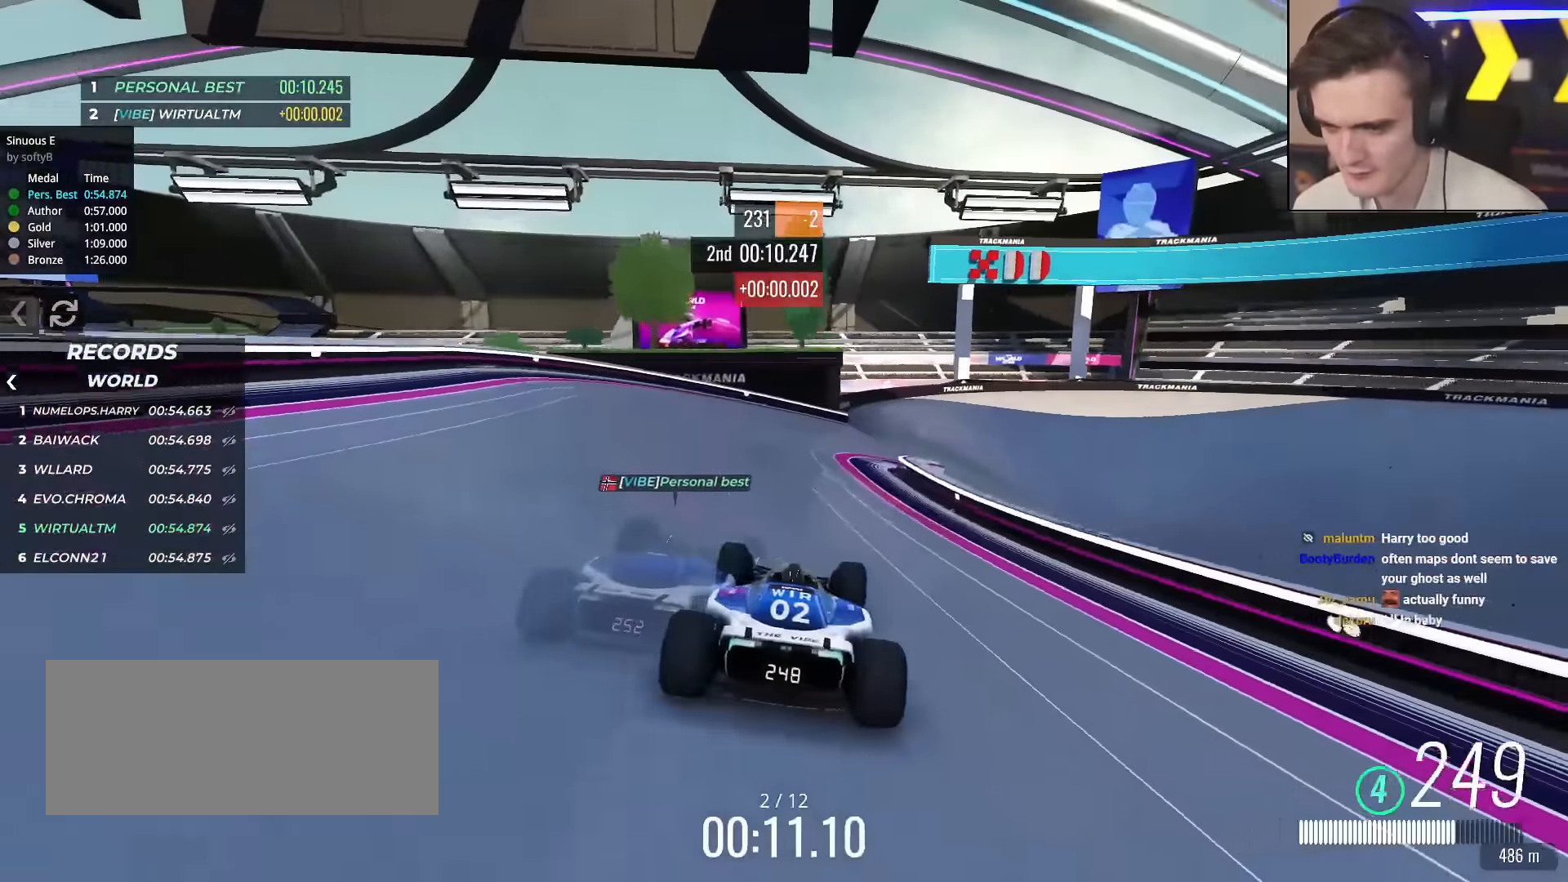
{"keys": ["right", "up"], "events": [[17, "right", "down"], [150, "right", "up"], [250, "right", "down"]]}
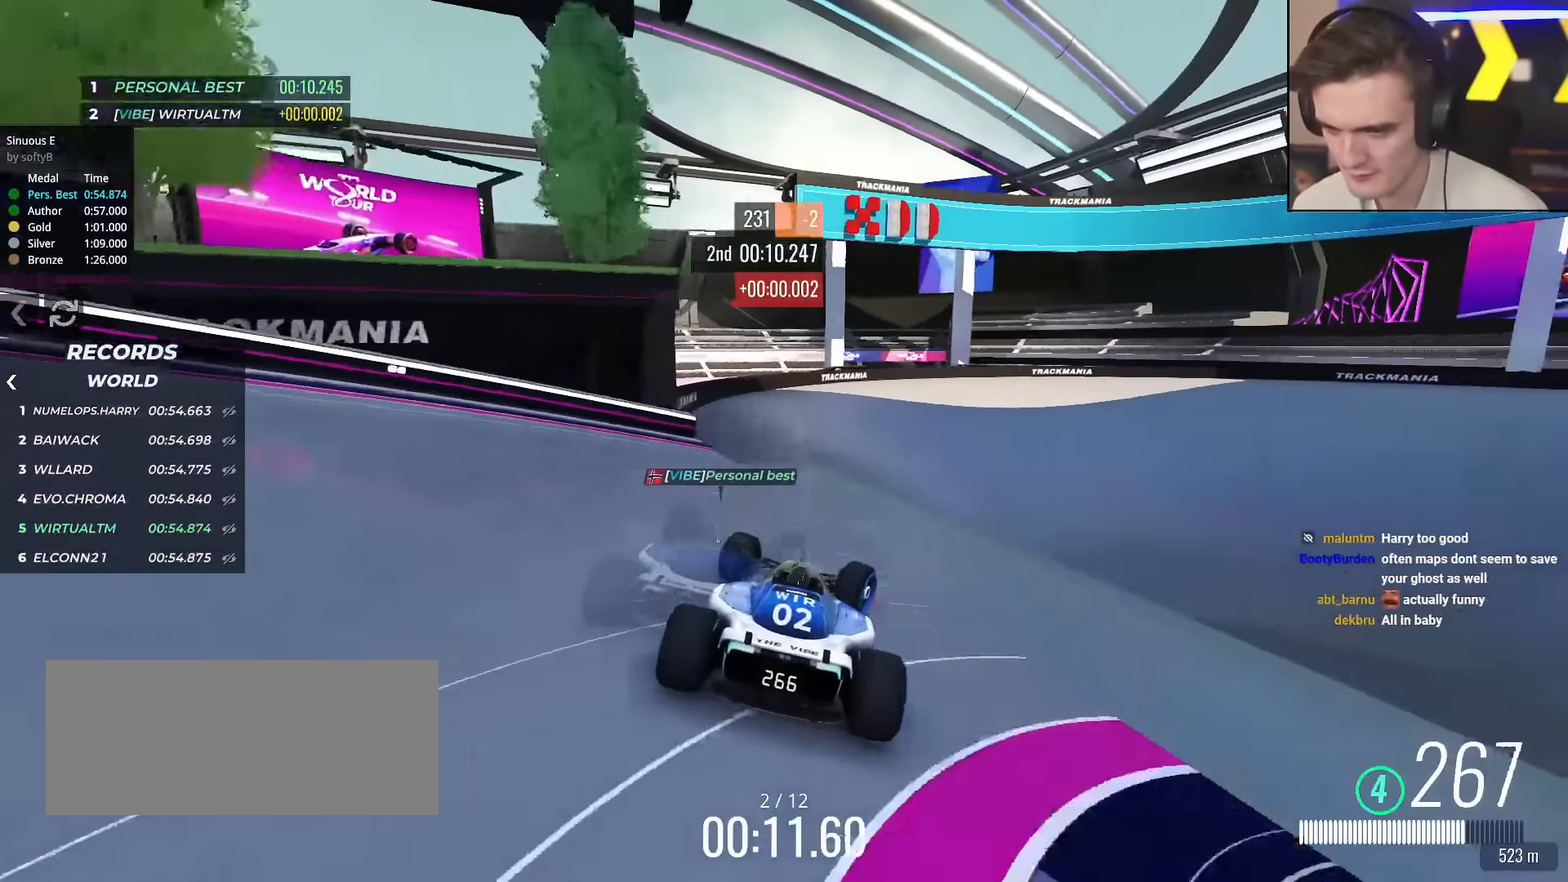
{"keys": ["up"], "events": [[133, "brake", "down"], [133, "right", "up"], [216, "brake", "up"], [367, "right", "down"], [450, "right", "up"]]}
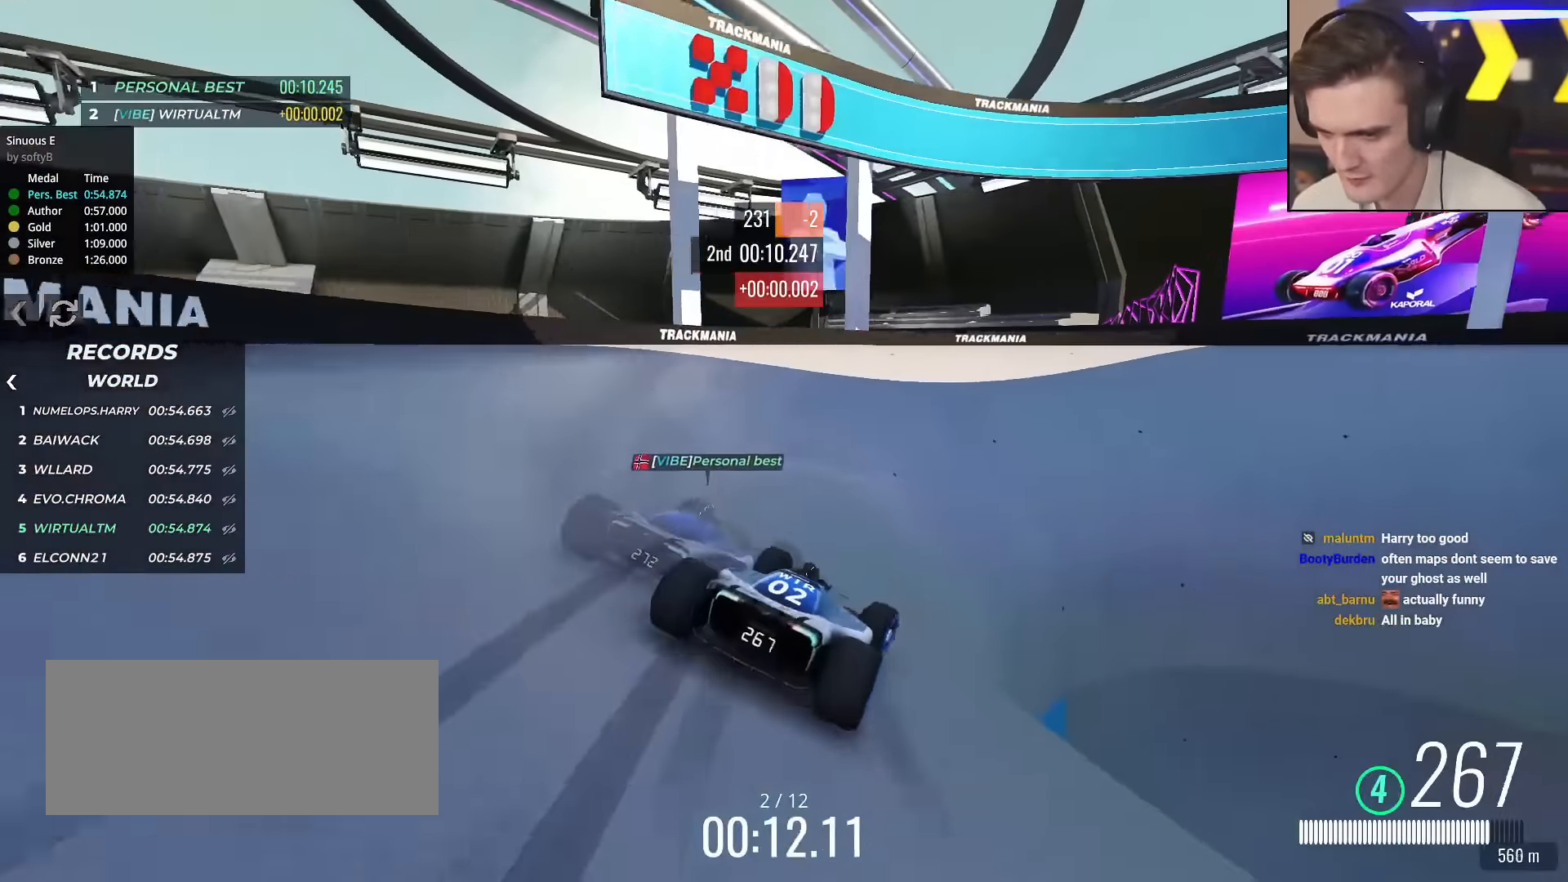
{"keys": ["right", "up"], "events": [[50, "right", "down"], [184, "right", "up"], [234, "right", "down"]]}
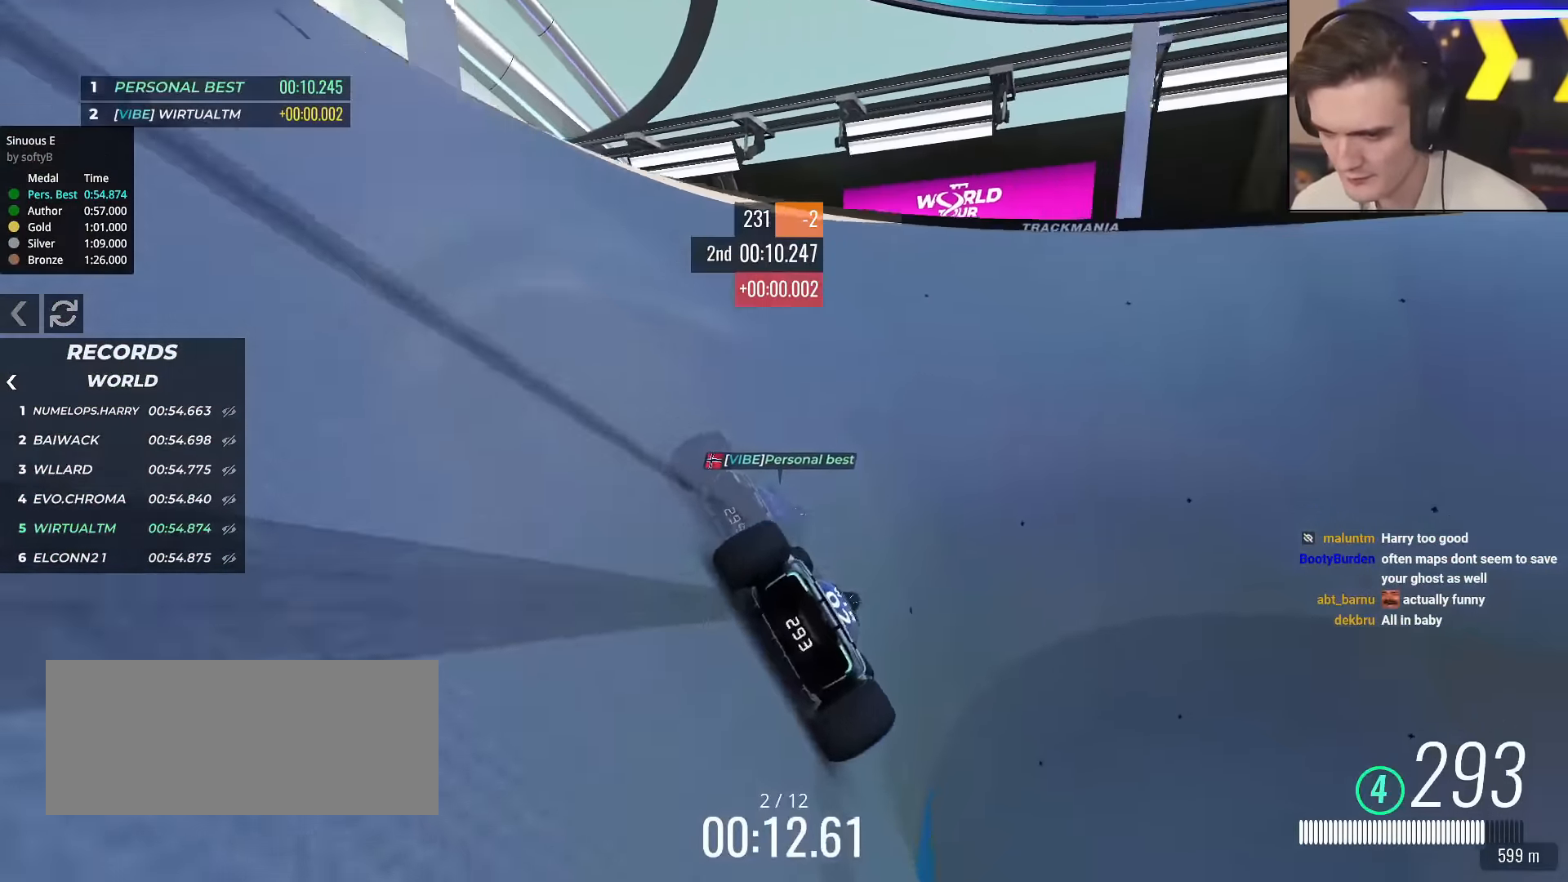
{"keys": ["right", "up"], "events": [[16, "right", "up"], [150, "right", "down"]]}
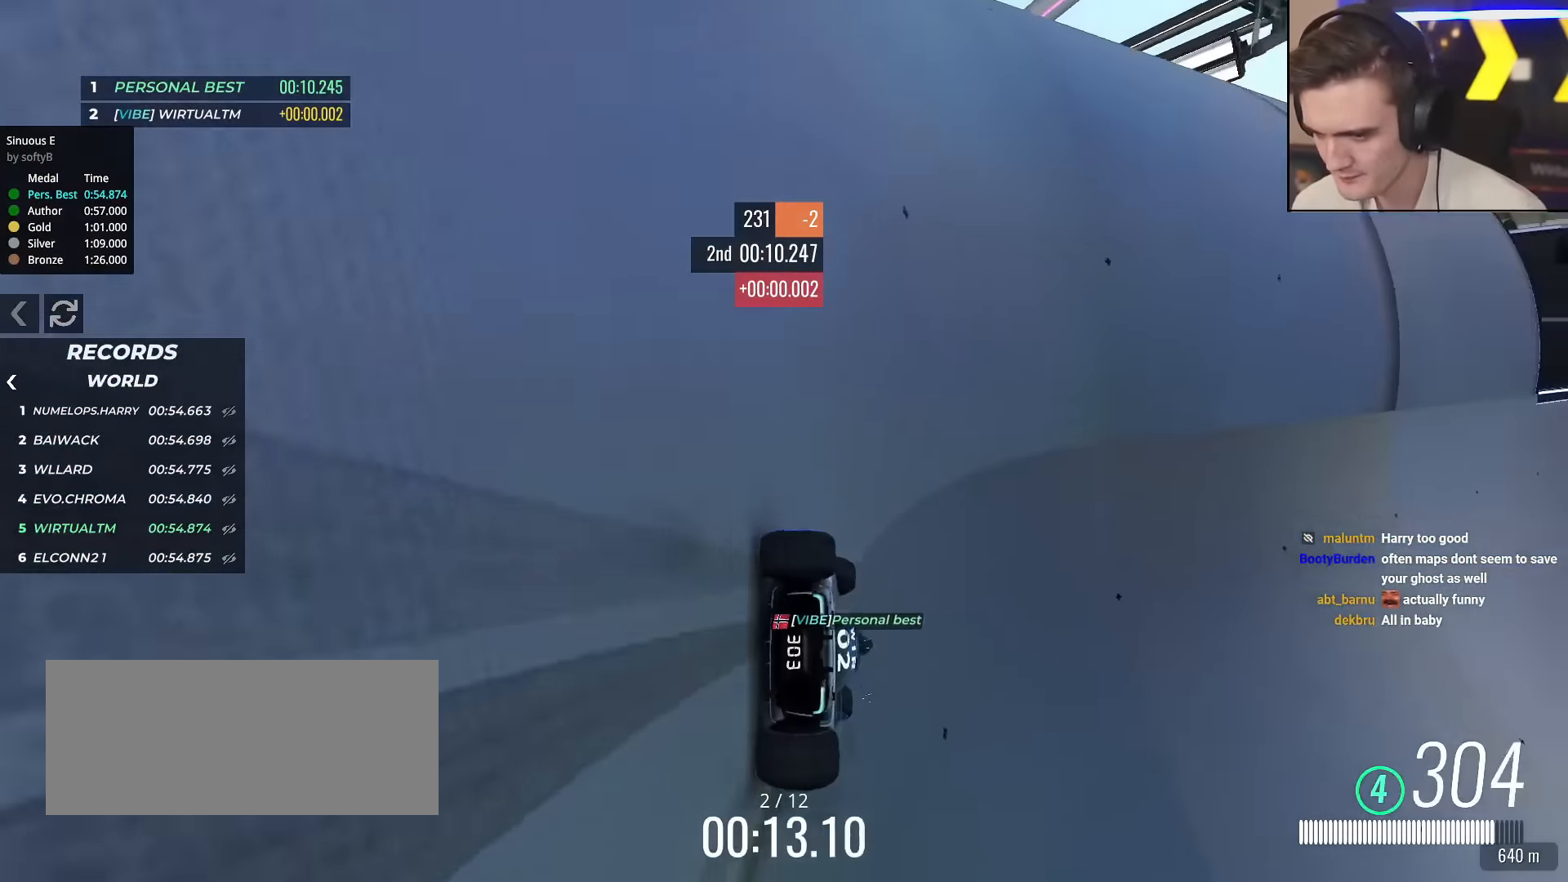
{"keys": ["right", "up"], "events": [[133, "right", "up"], [267, "right", "down"]]}